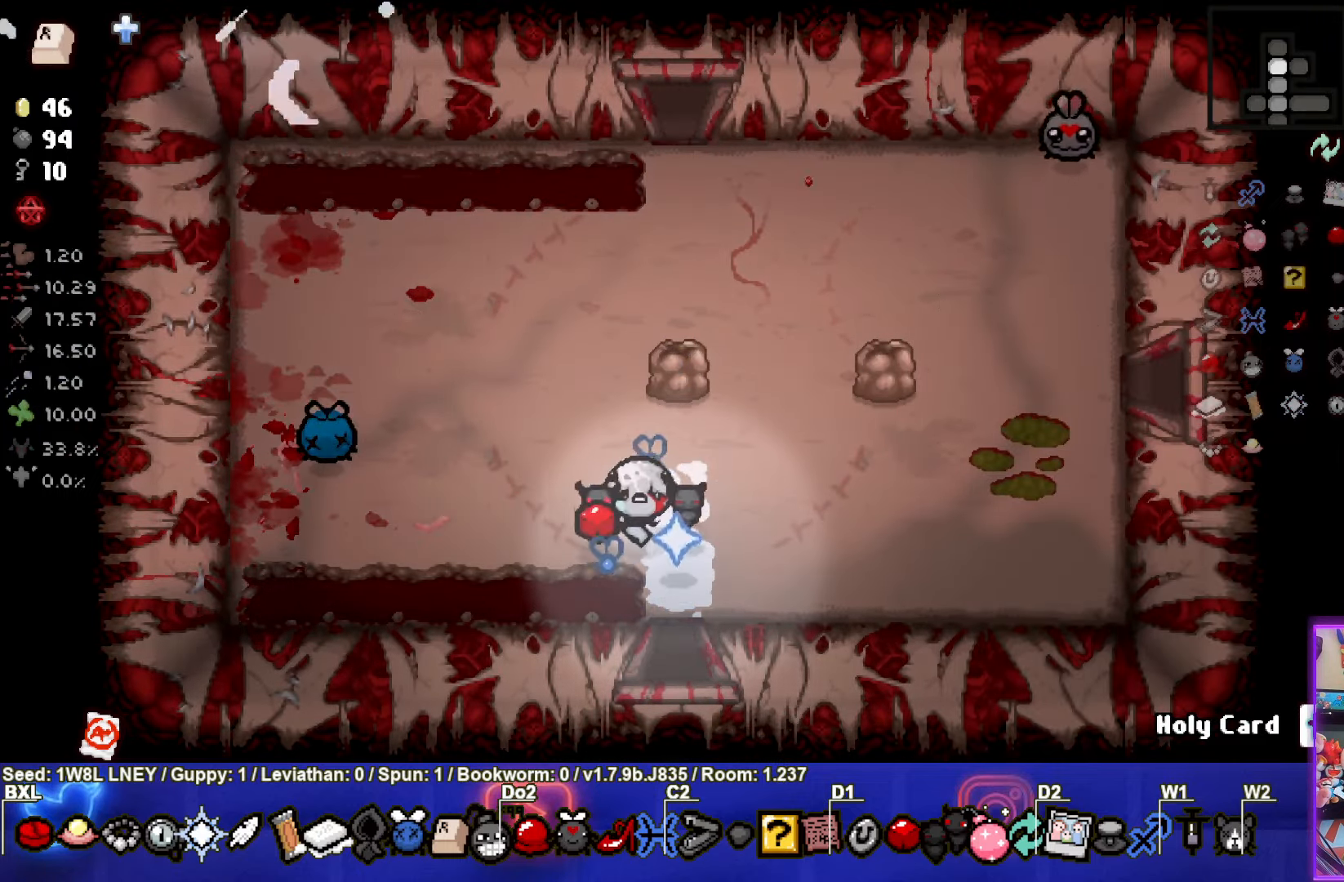
Gameplay with a controller (PlayStation layout); each line is a JSON object with the inputs held at the frame after it. "events" lists button and stick changes between this image and that frame as [ms after this image, input, new state], when the widget could be followed in between. Not read: R3 right_stick.
{"buttons": [], "left_stick": "center", "events": []}
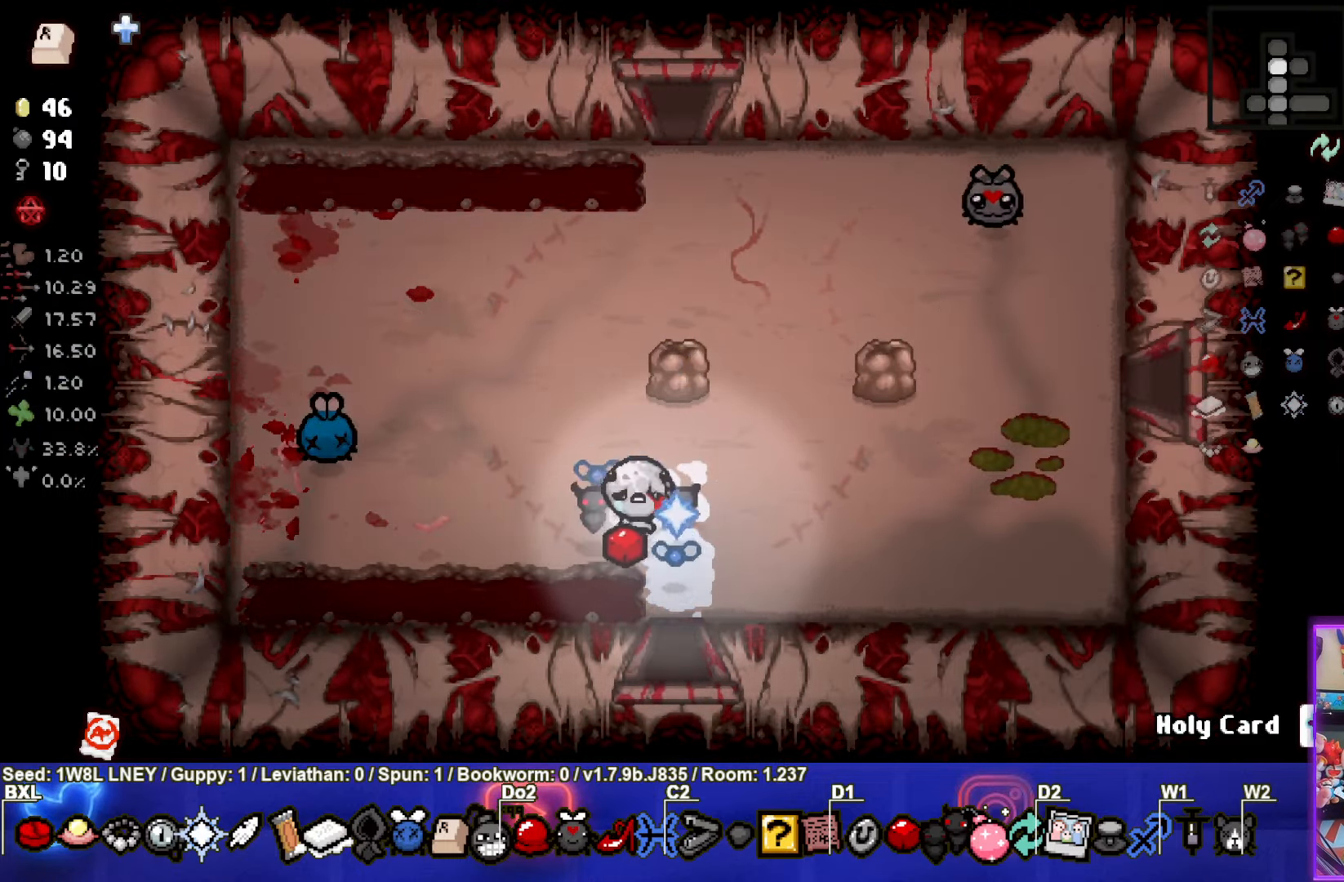
{"buttons": [], "left_stick": "center", "events": []}
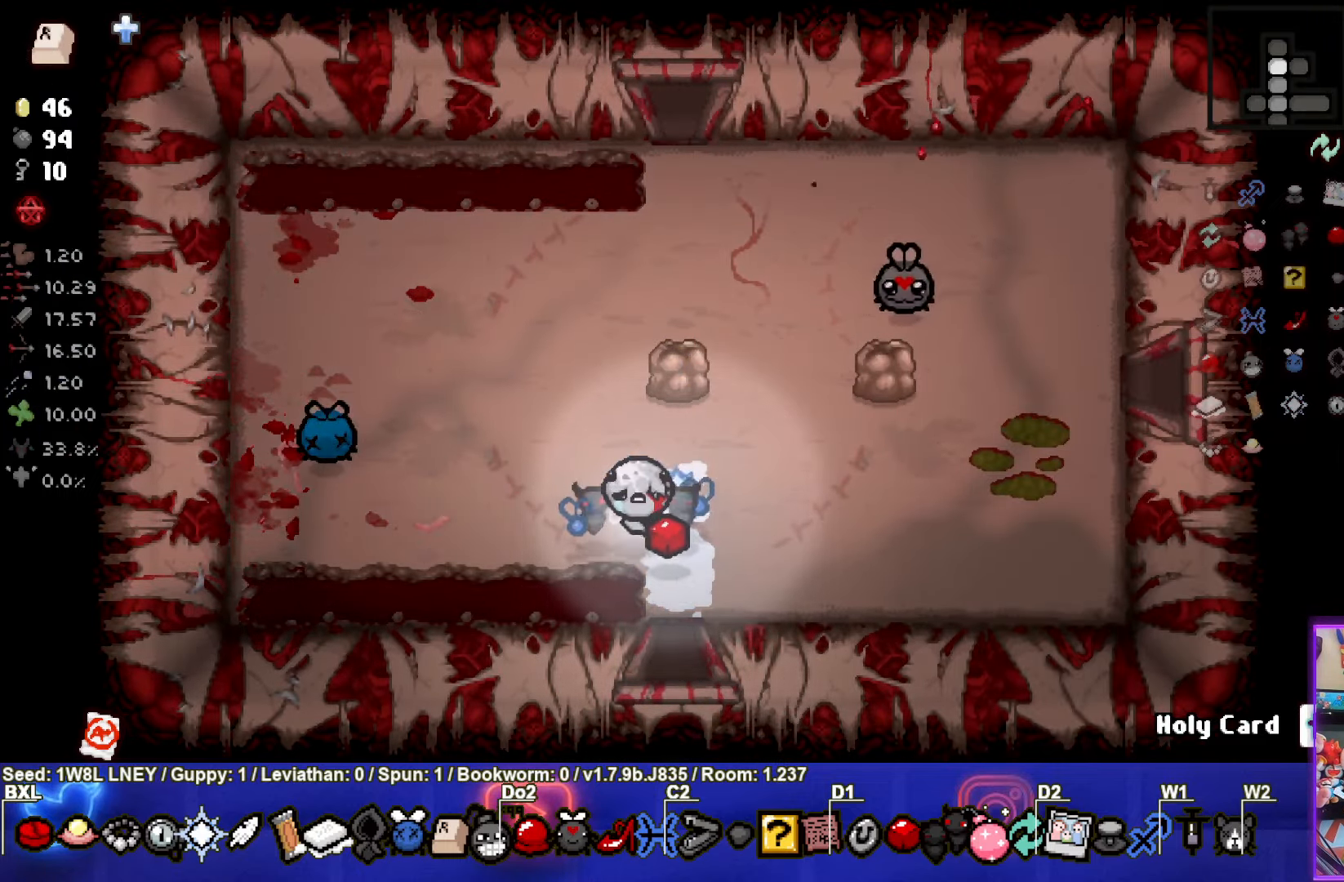
{"buttons": [], "left_stick": "center", "events": []}
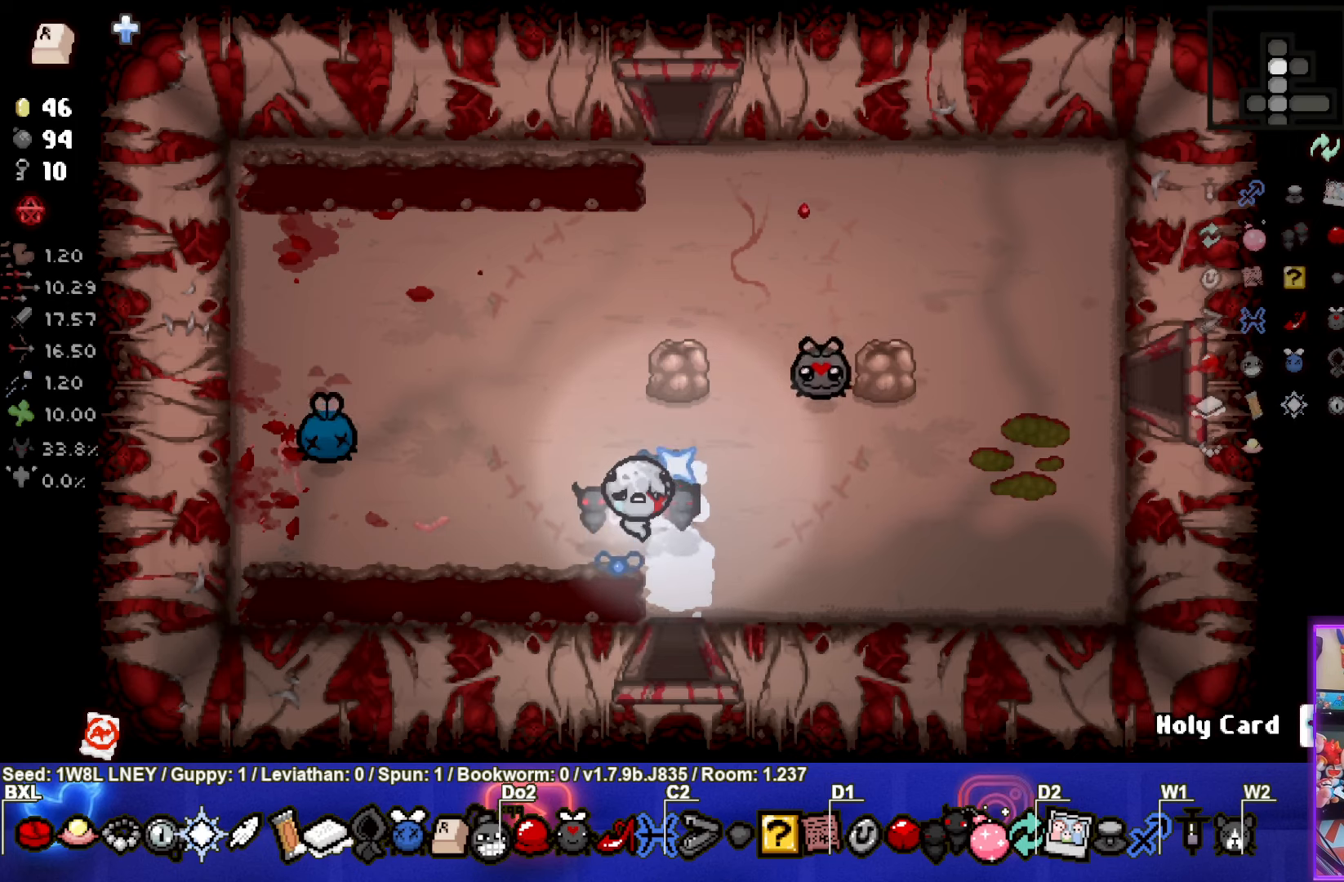
{"buttons": [], "left_stick": "center", "events": []}
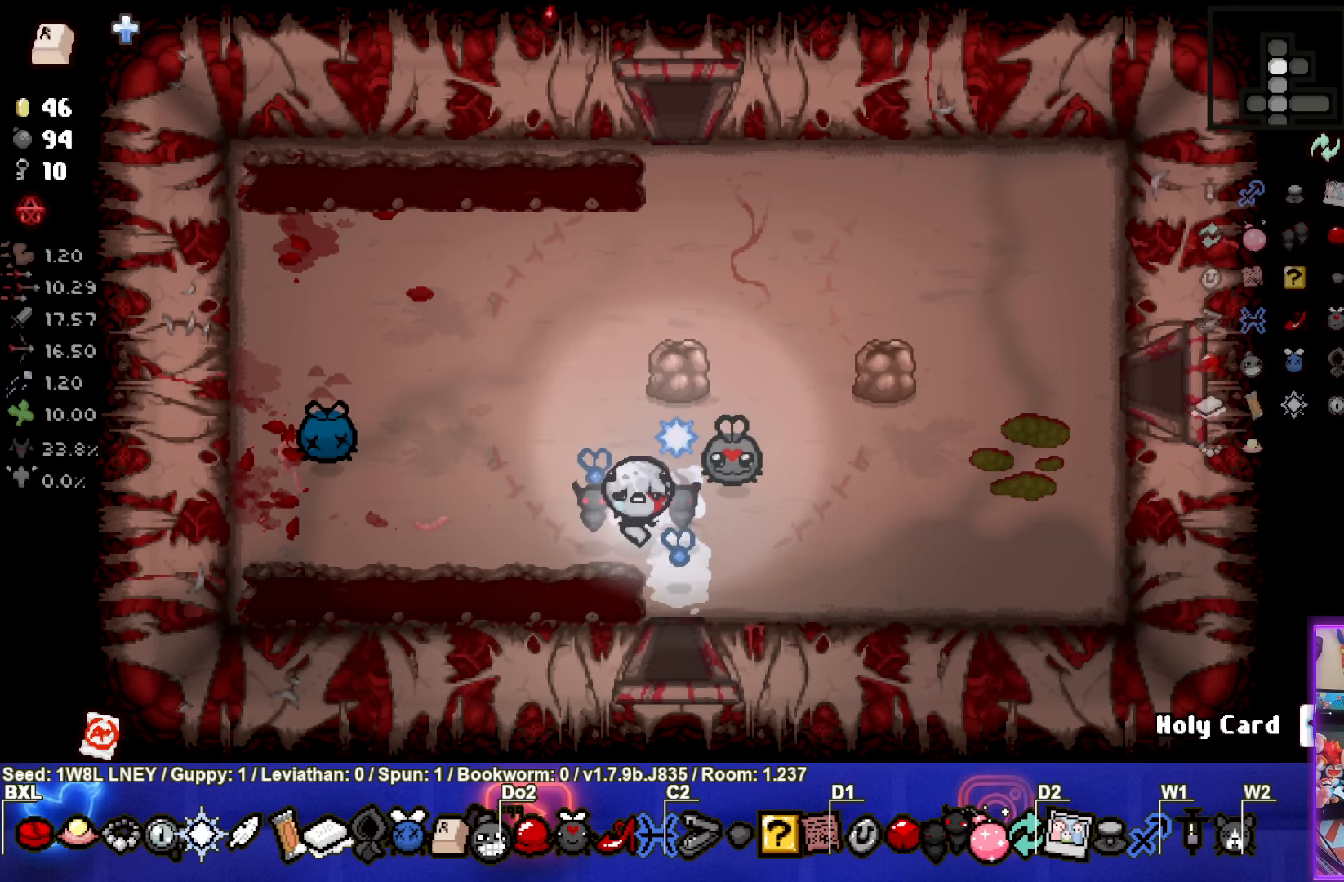
{"buttons": [], "left_stick": "center", "events": []}
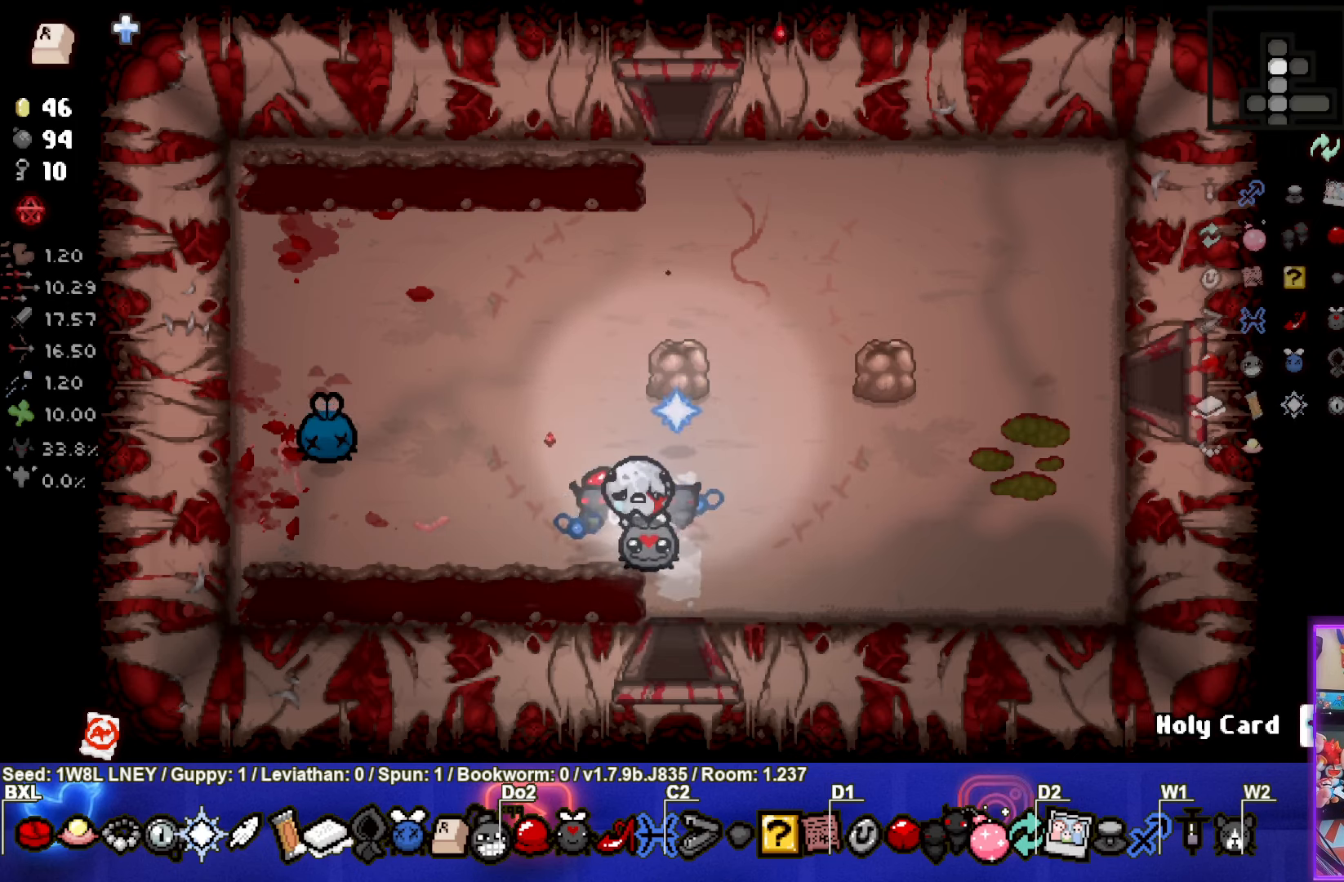
{"buttons": [], "left_stick": "center", "events": []}
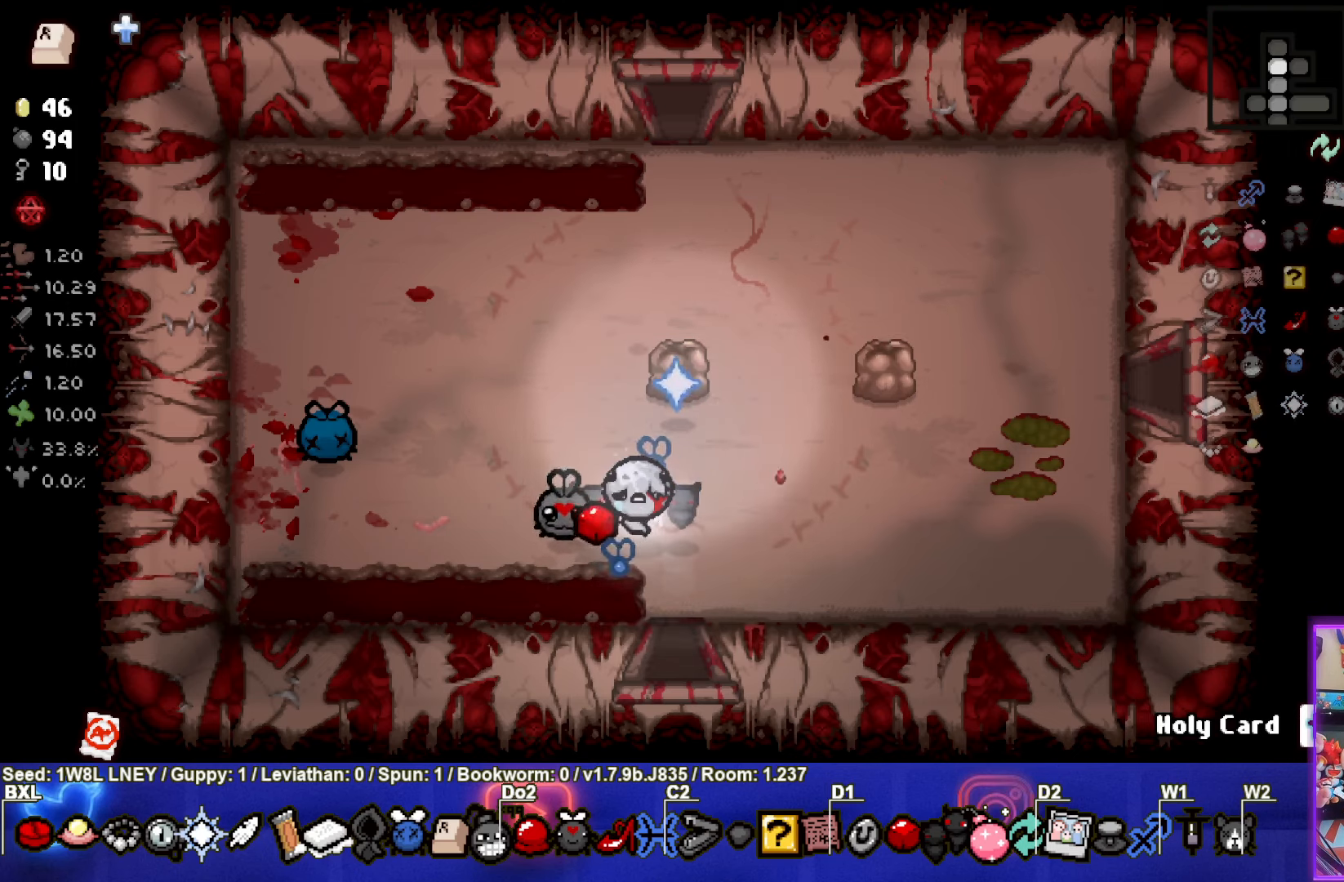
{"buttons": [], "left_stick": "center", "events": []}
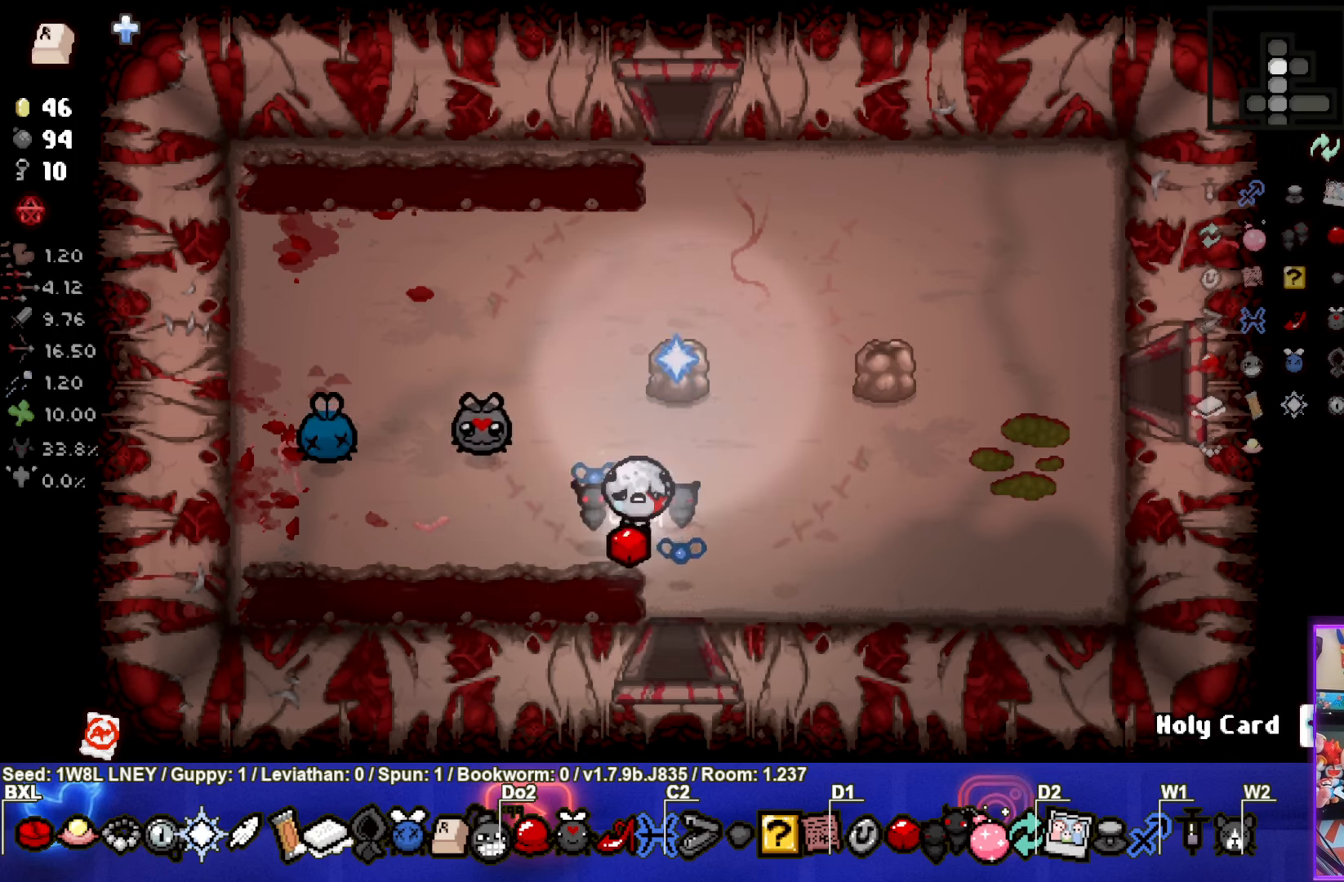
{"buttons": [], "left_stick": "center", "events": []}
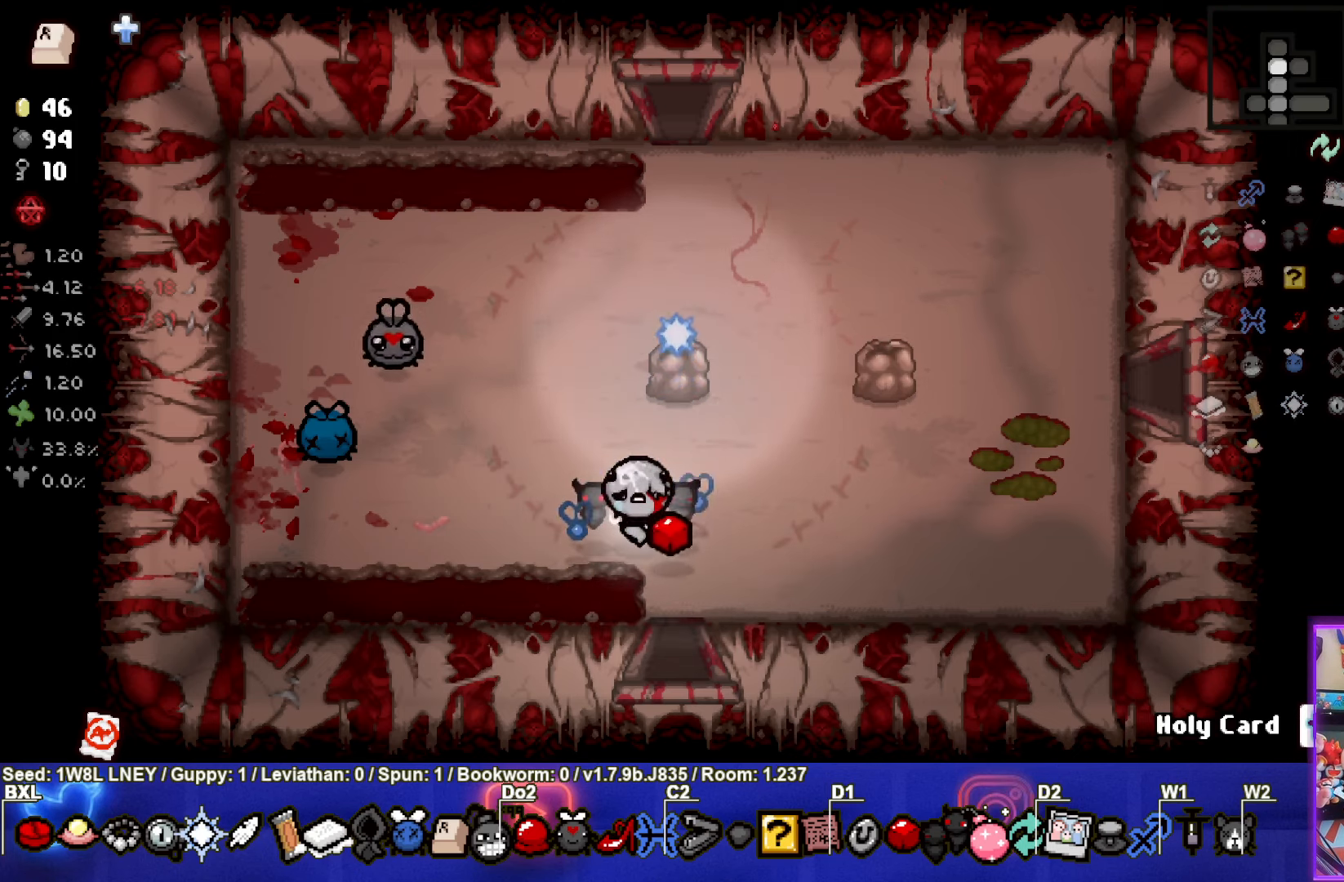
{"buttons": [], "left_stick": "center", "events": []}
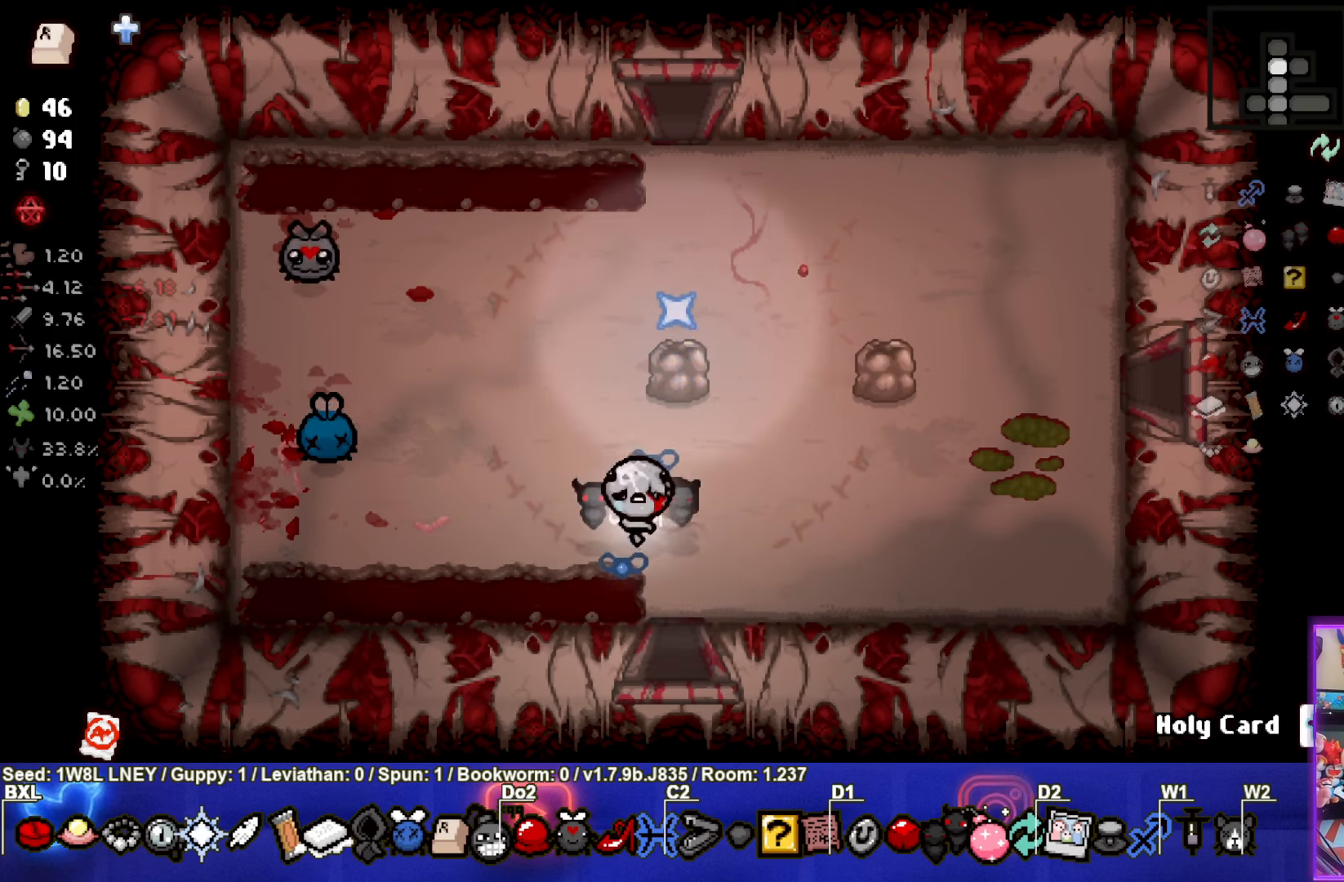
{"buttons": [], "left_stick": "up", "events": [[50, "left_stick", "up"]]}
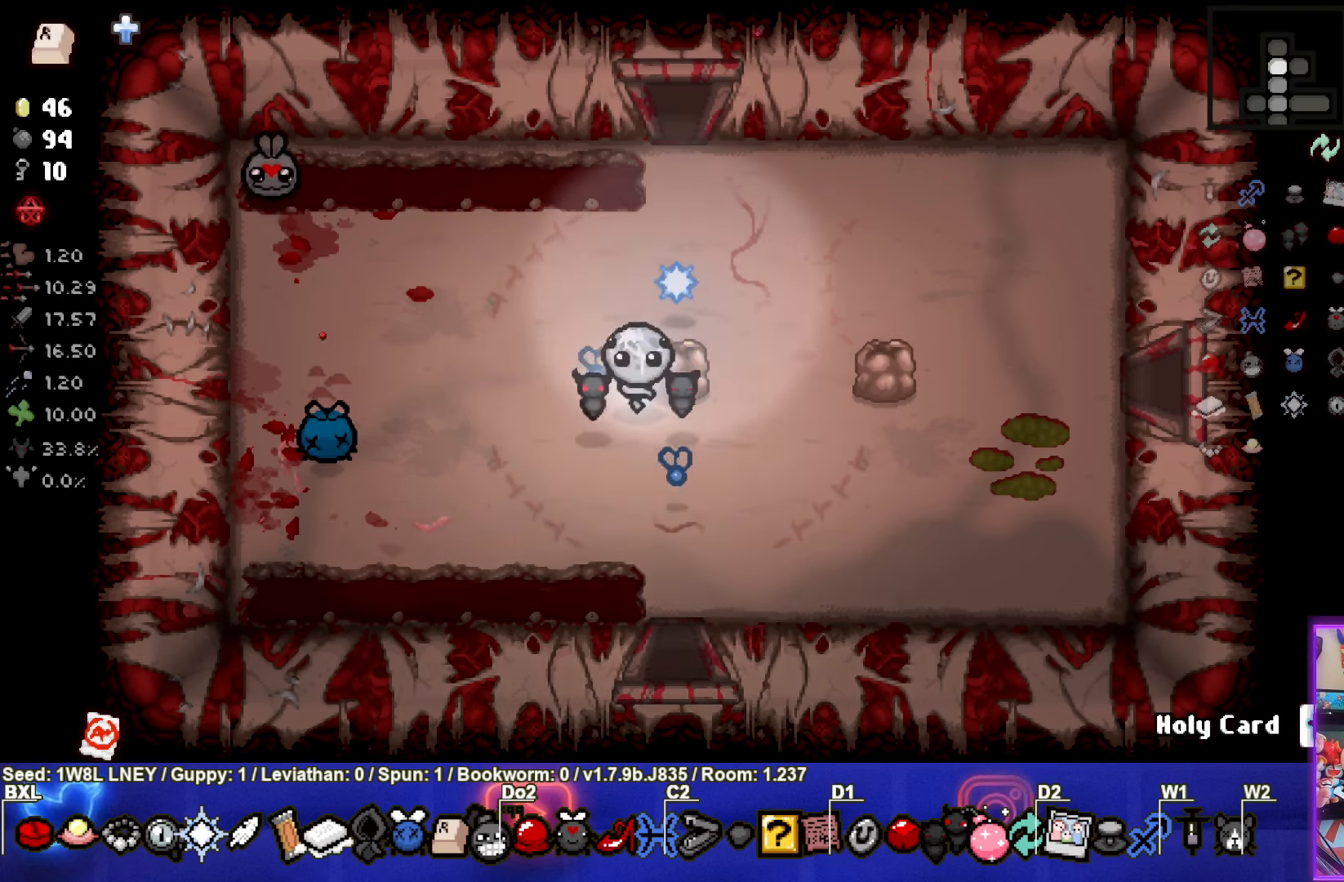
{"buttons": [], "left_stick": "up", "events": [[200, "left_stick", "up-right"], [383, "left_stick", "up"]]}
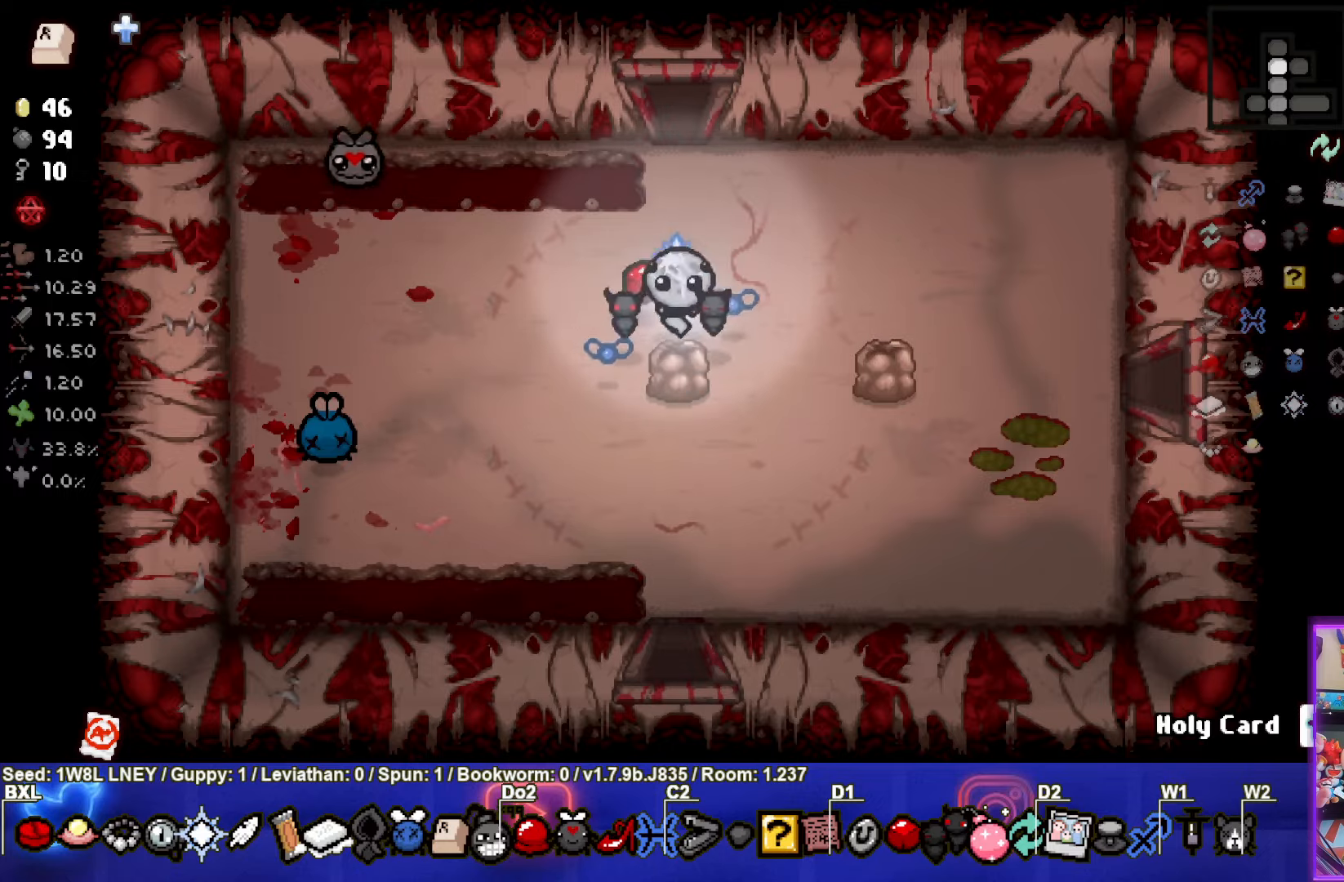
{"buttons": [], "left_stick": "up", "events": []}
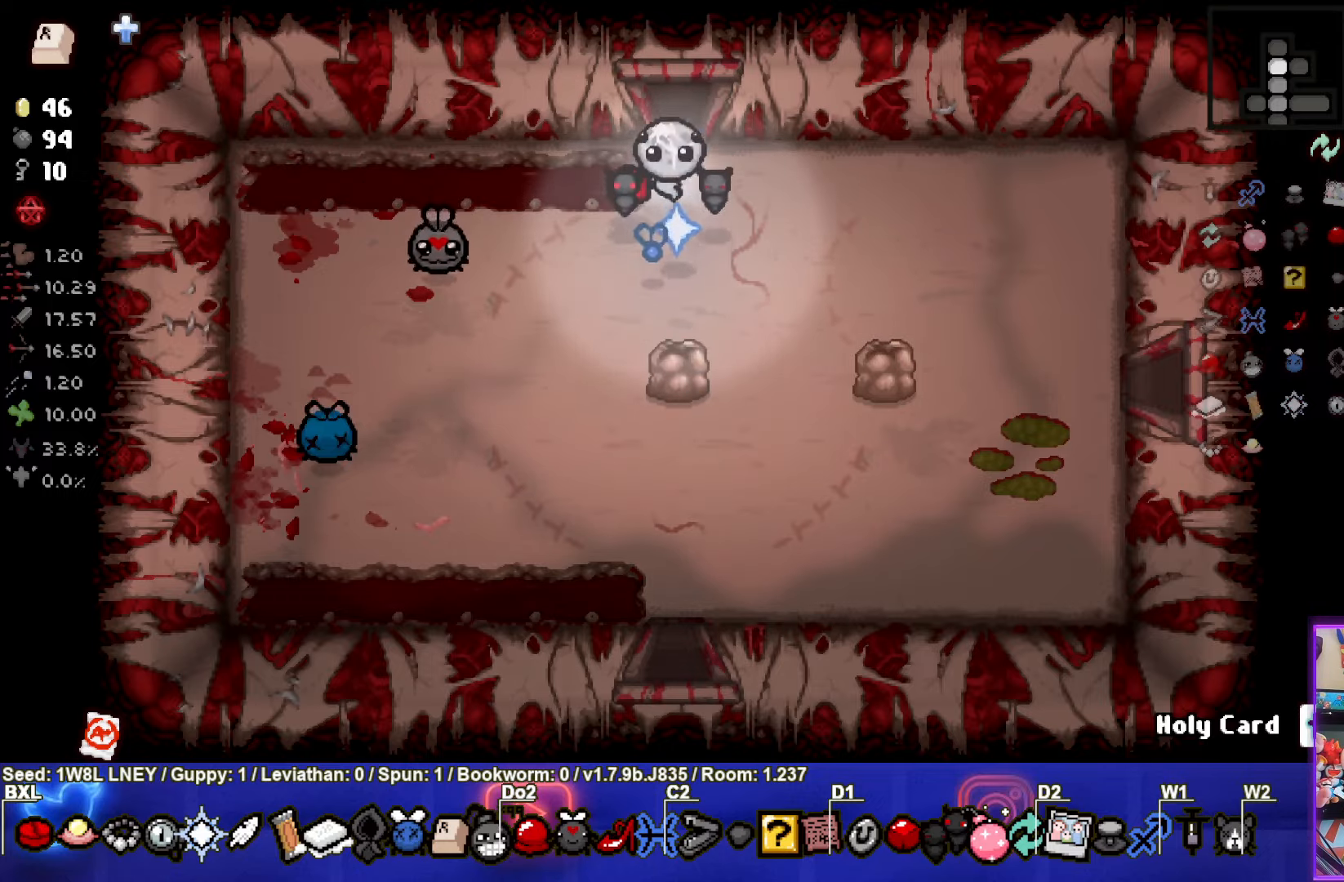
{"buttons": [], "left_stick": "up", "events": [[50, "left_stick", "center"], [316, "left_stick", "up"]]}
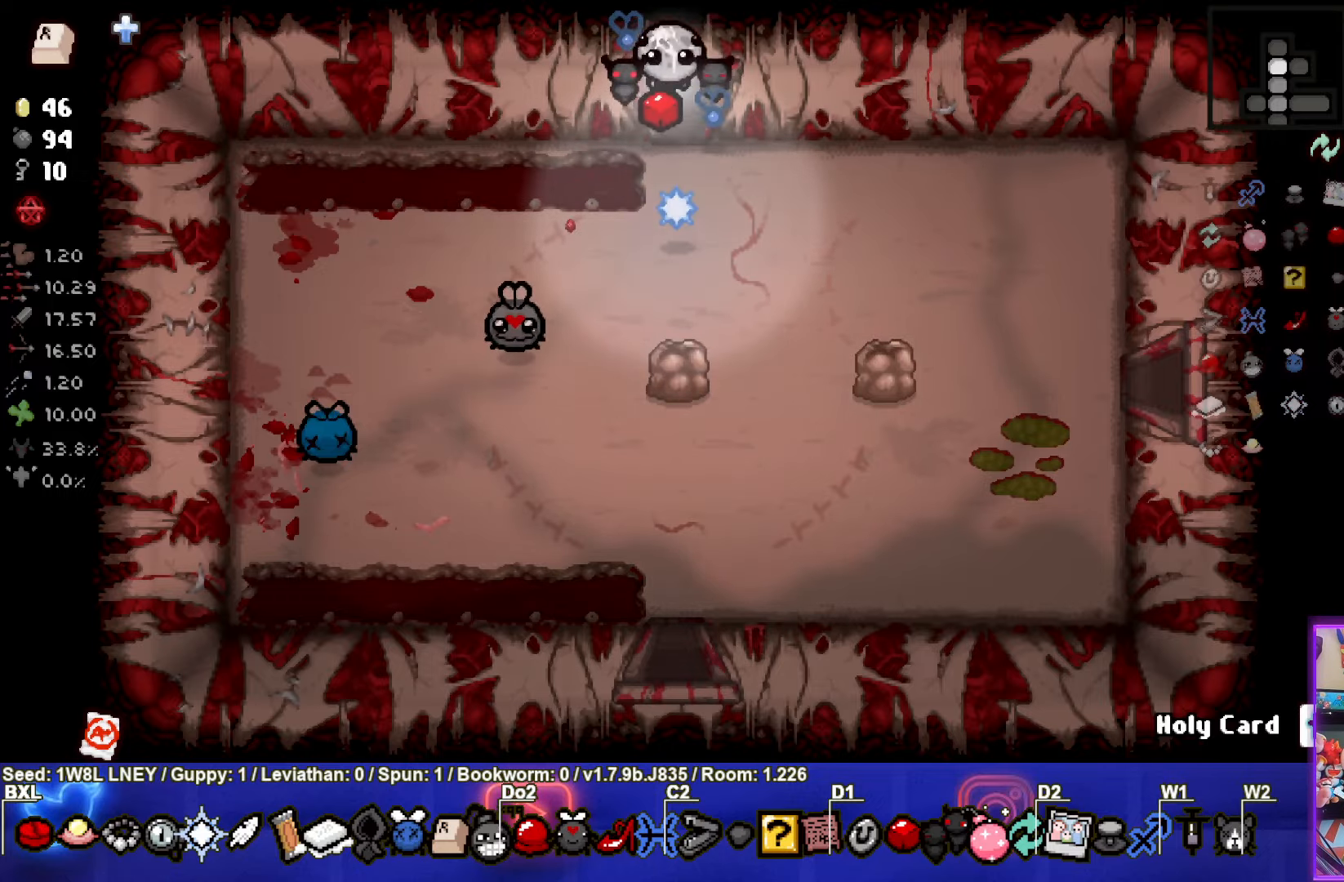
{"buttons": ["TRIANGLE"], "left_stick": "down", "events": [[16, "left_stick", "down"], [266, "TRIANGLE", "down"]]}
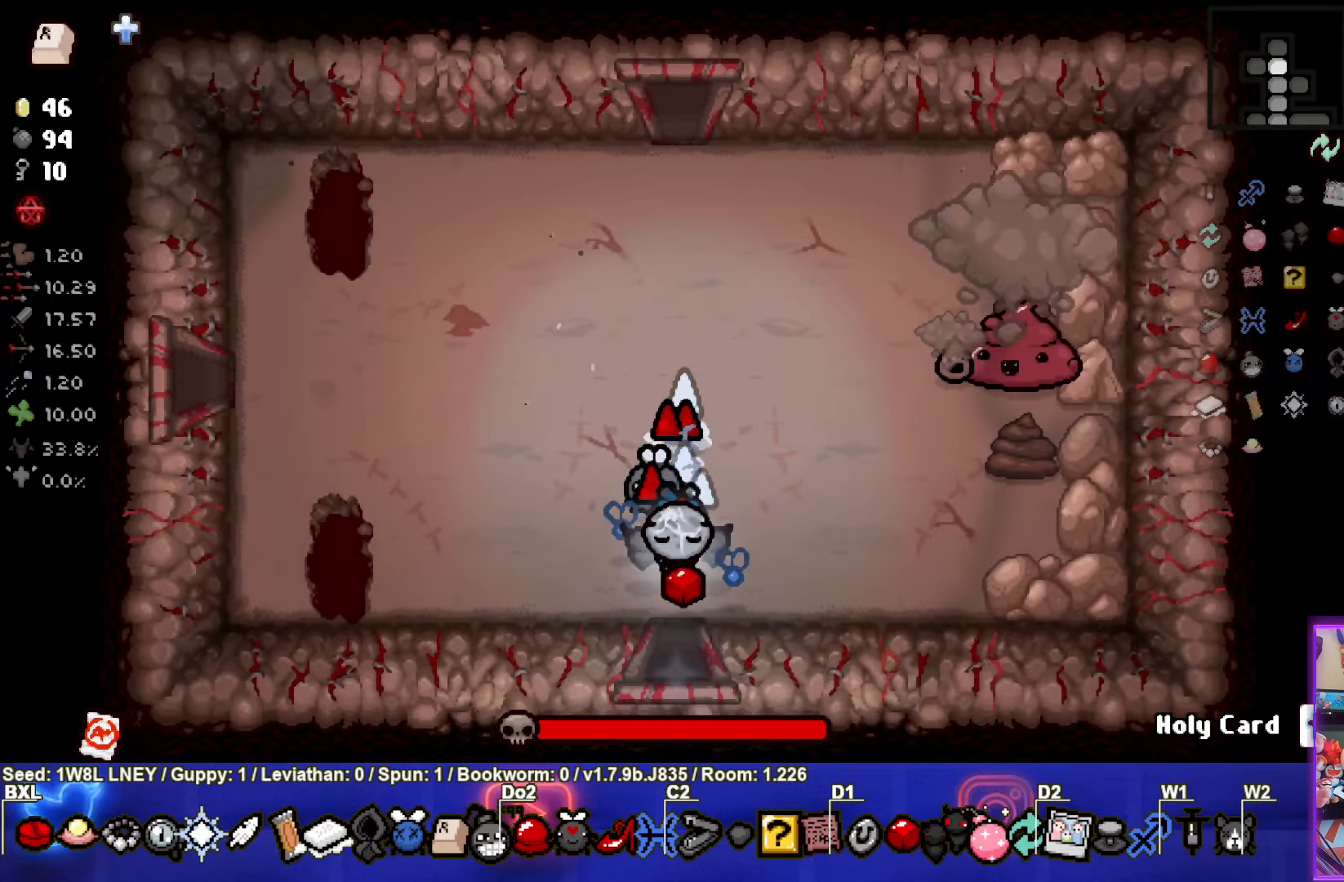
{"buttons": ["CIRCLE"], "left_stick": "up-left", "events": [[116, "left_stick", "up-right"], [133, "CIRCLE", "down"], [150, "TRIANGLE", "up"], [366, "left_stick", "up-left"]]}
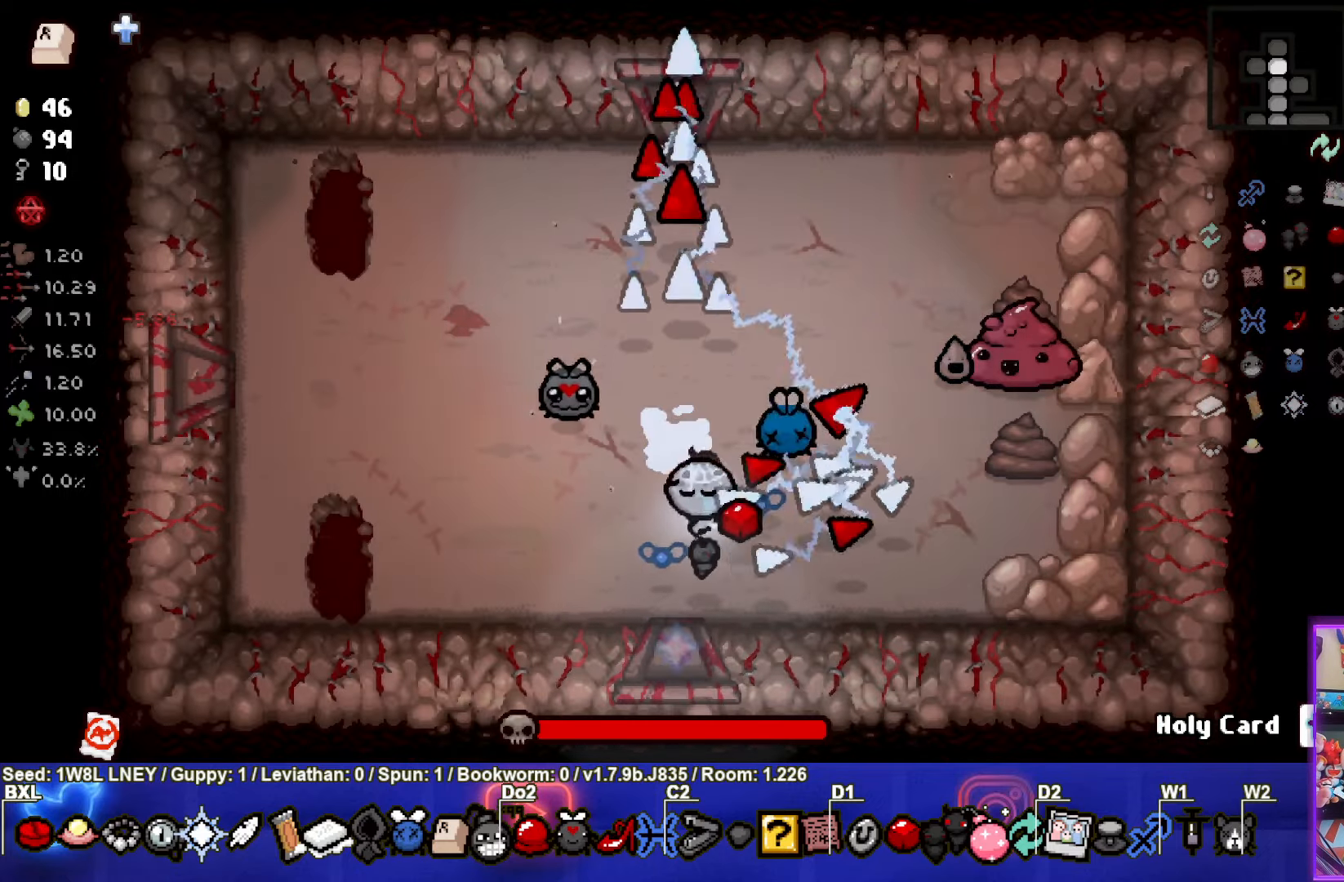
{"buttons": ["CIRCLE"], "left_stick": "up", "events": [[83, "left_stick", "down"], [300, "left_stick", "up"]]}
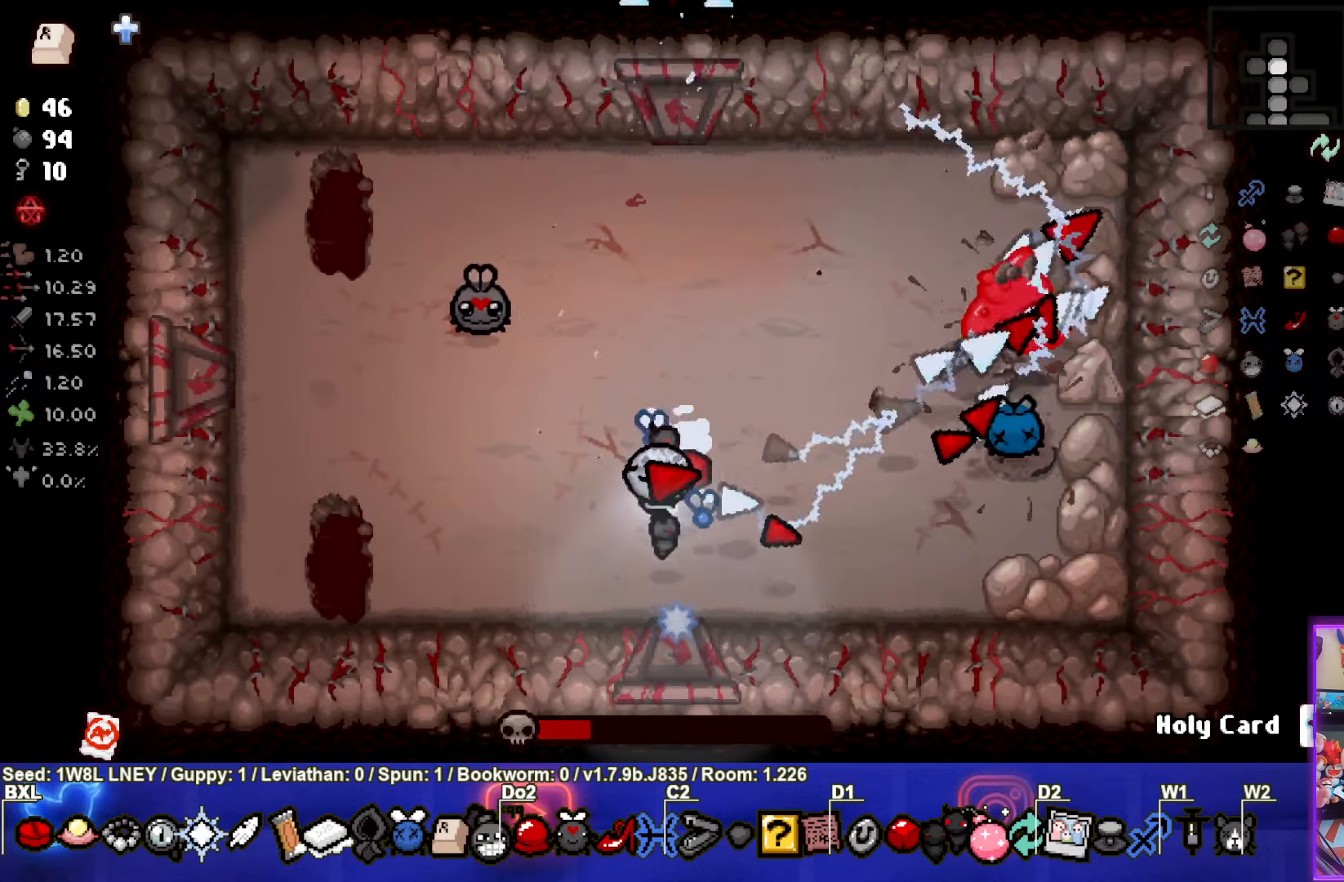
{"buttons": [], "left_stick": "up", "events": [[133, "left_stick", "down"], [300, "left_stick", "up"], [366, "CIRCLE", "up"]]}
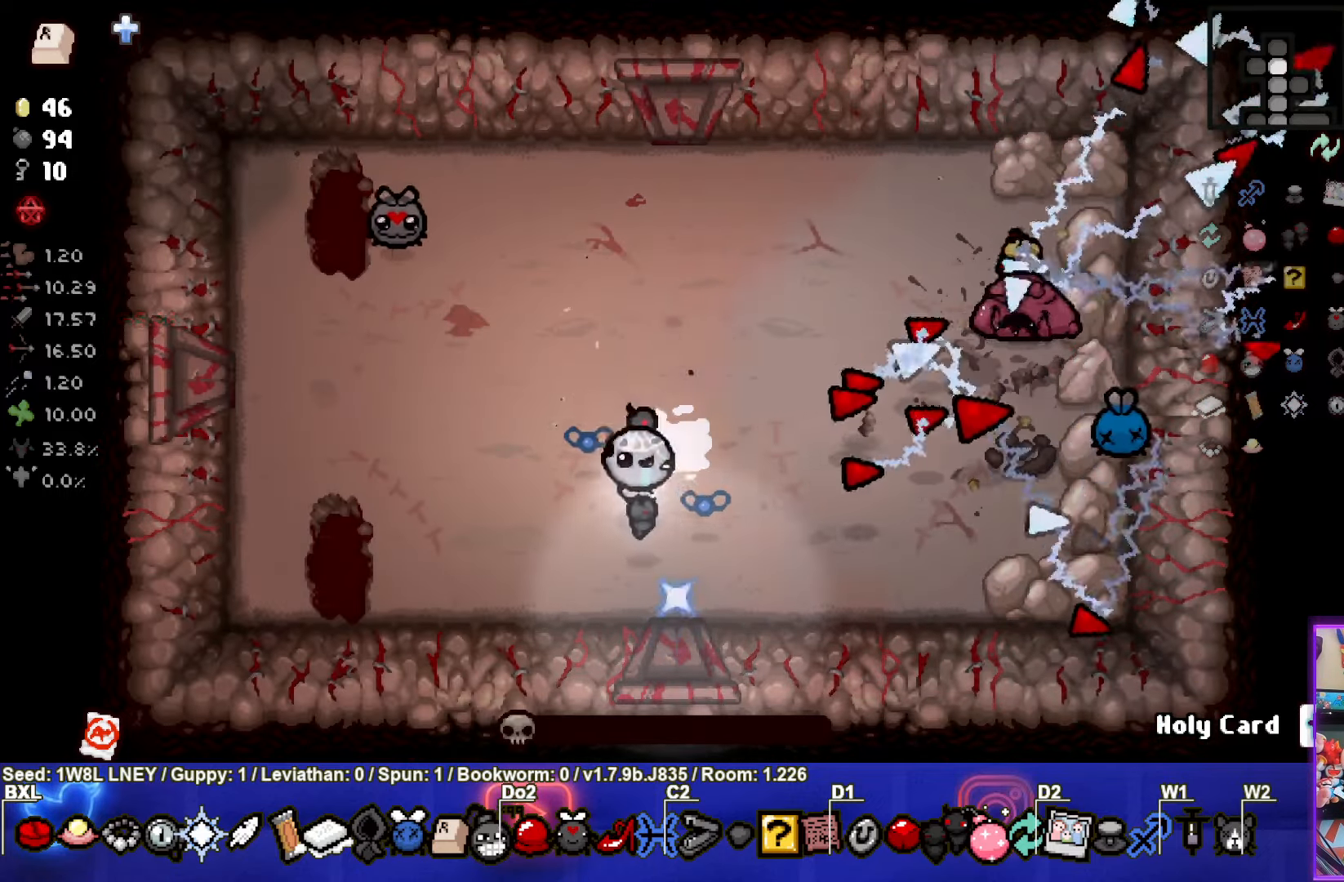
{"buttons": [], "left_stick": "center", "events": [[16, "left_stick", "center"]]}
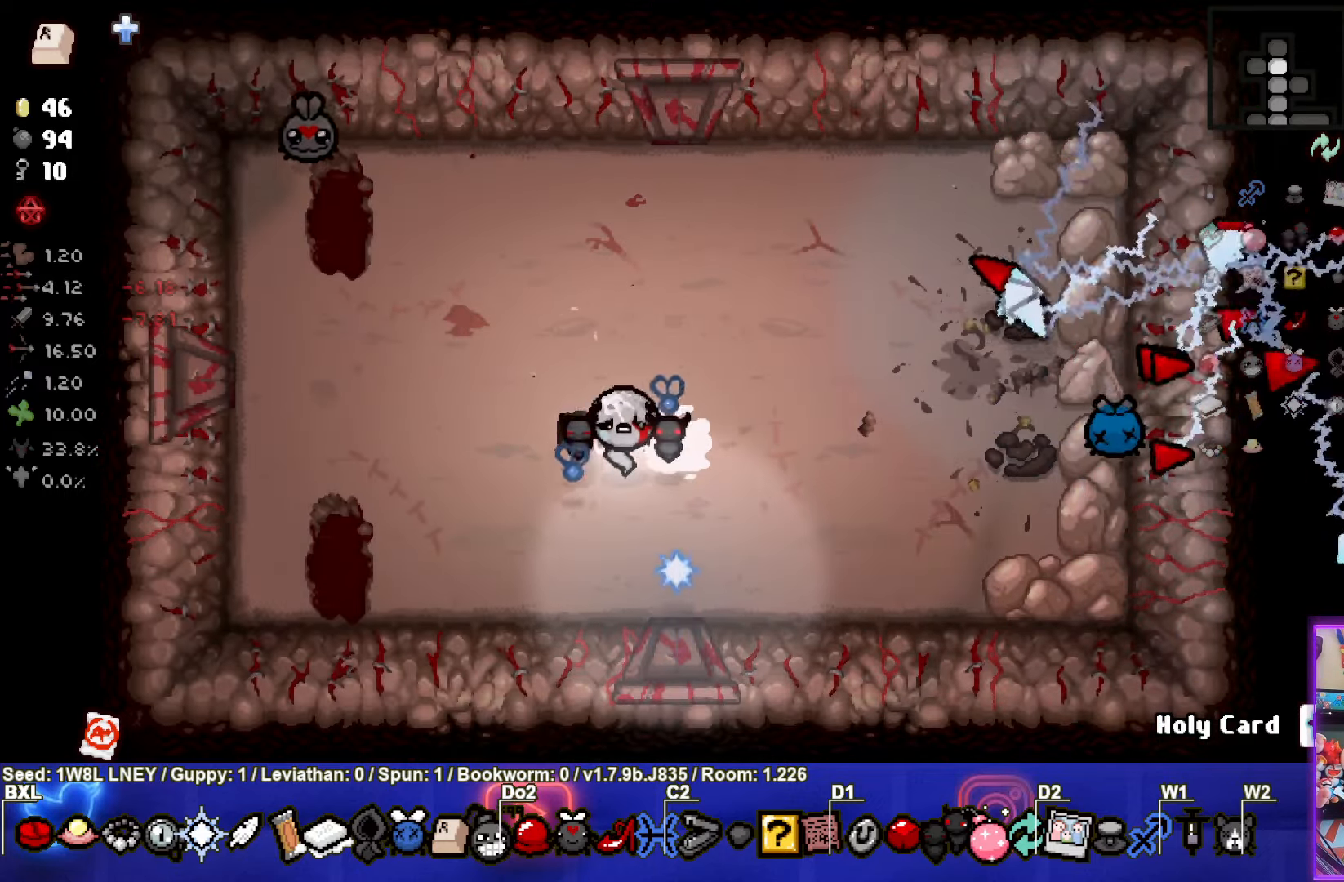
{"buttons": [], "left_stick": "center", "events": [[116, "left_stick", "right"], [283, "left_stick", "center"]]}
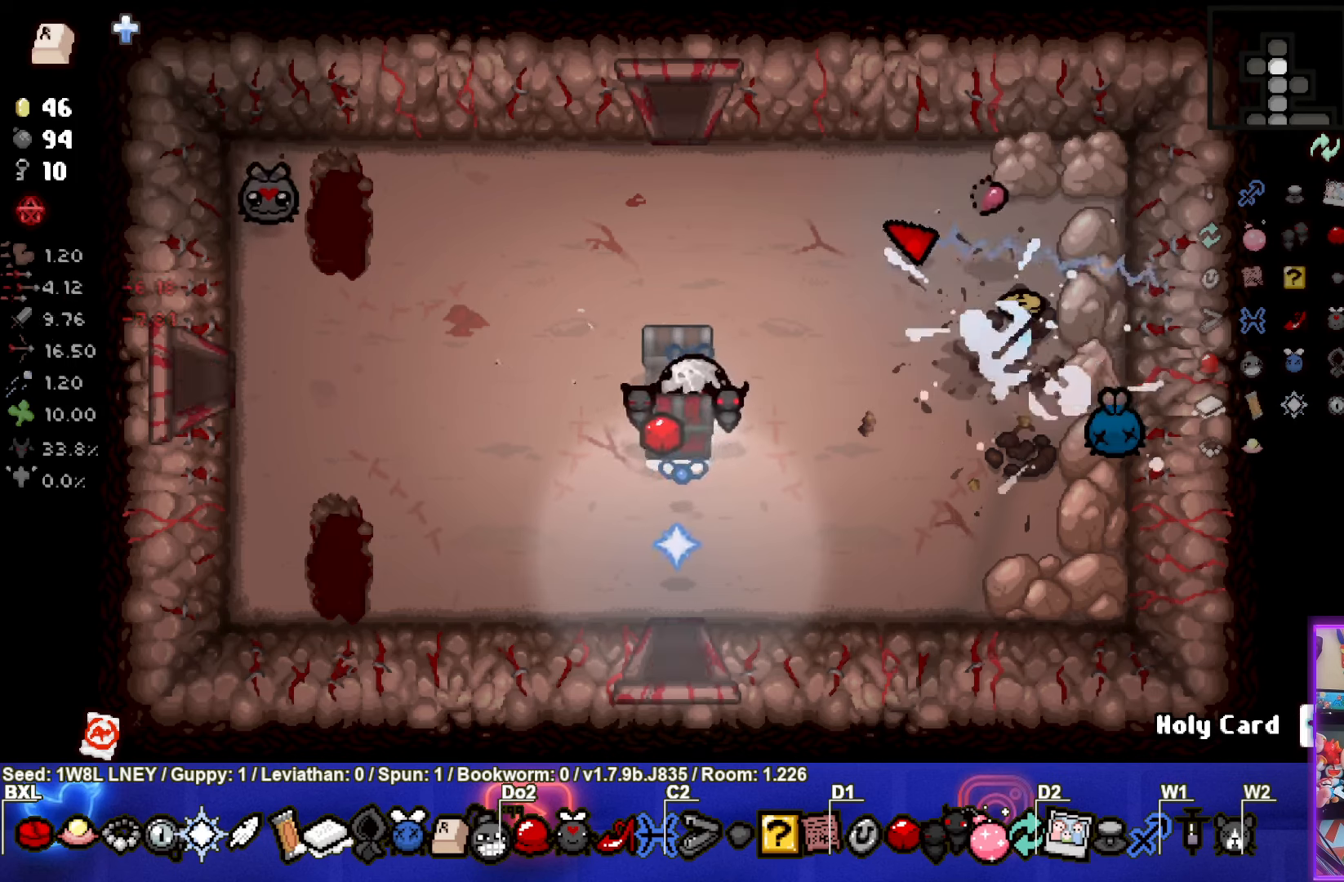
{"buttons": [], "left_stick": "down-right", "events": [[217, "left_stick", "down-right"]]}
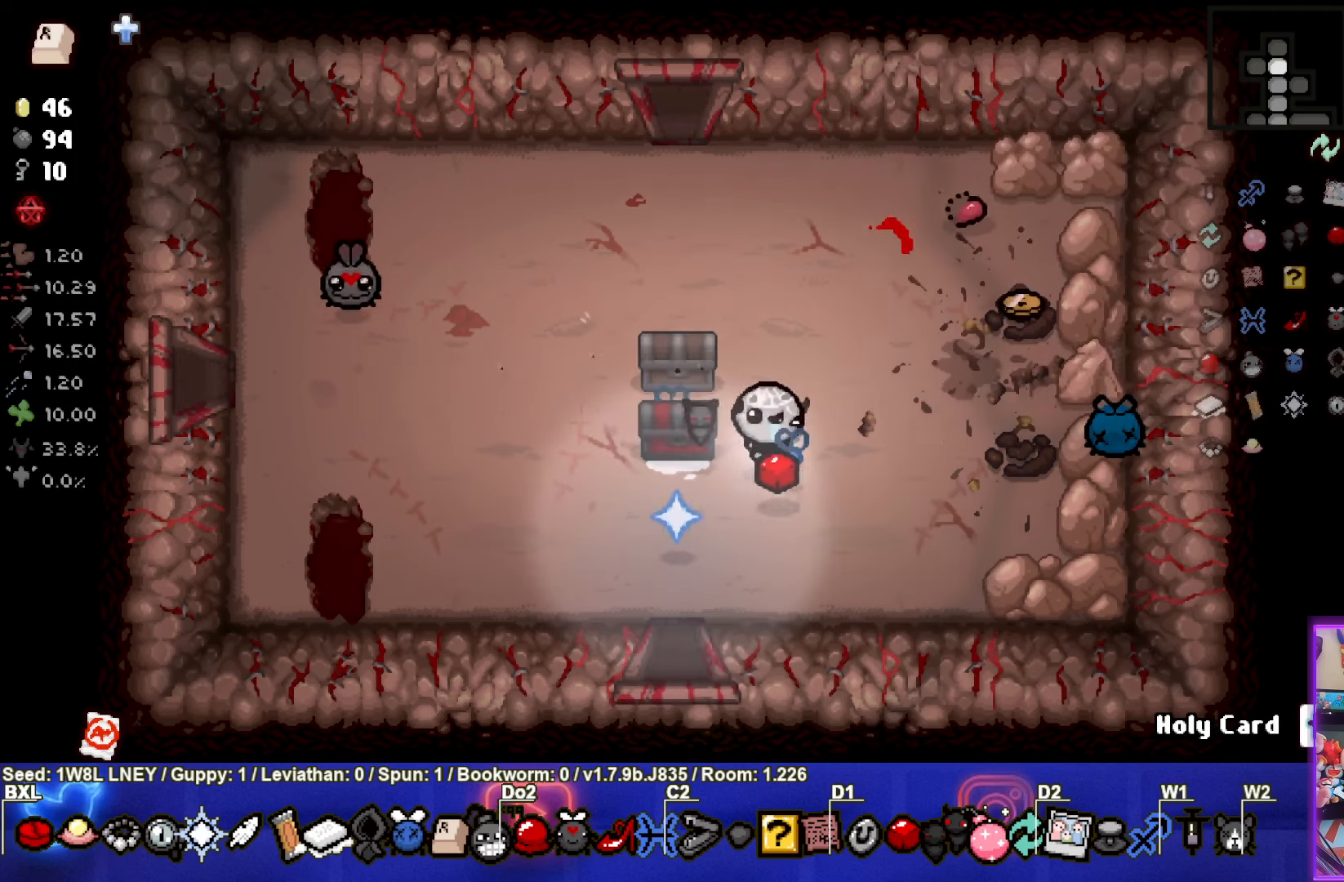
{"buttons": [], "left_stick": "left", "events": [[83, "left_stick", "center"], [150, "left_stick", "left"]]}
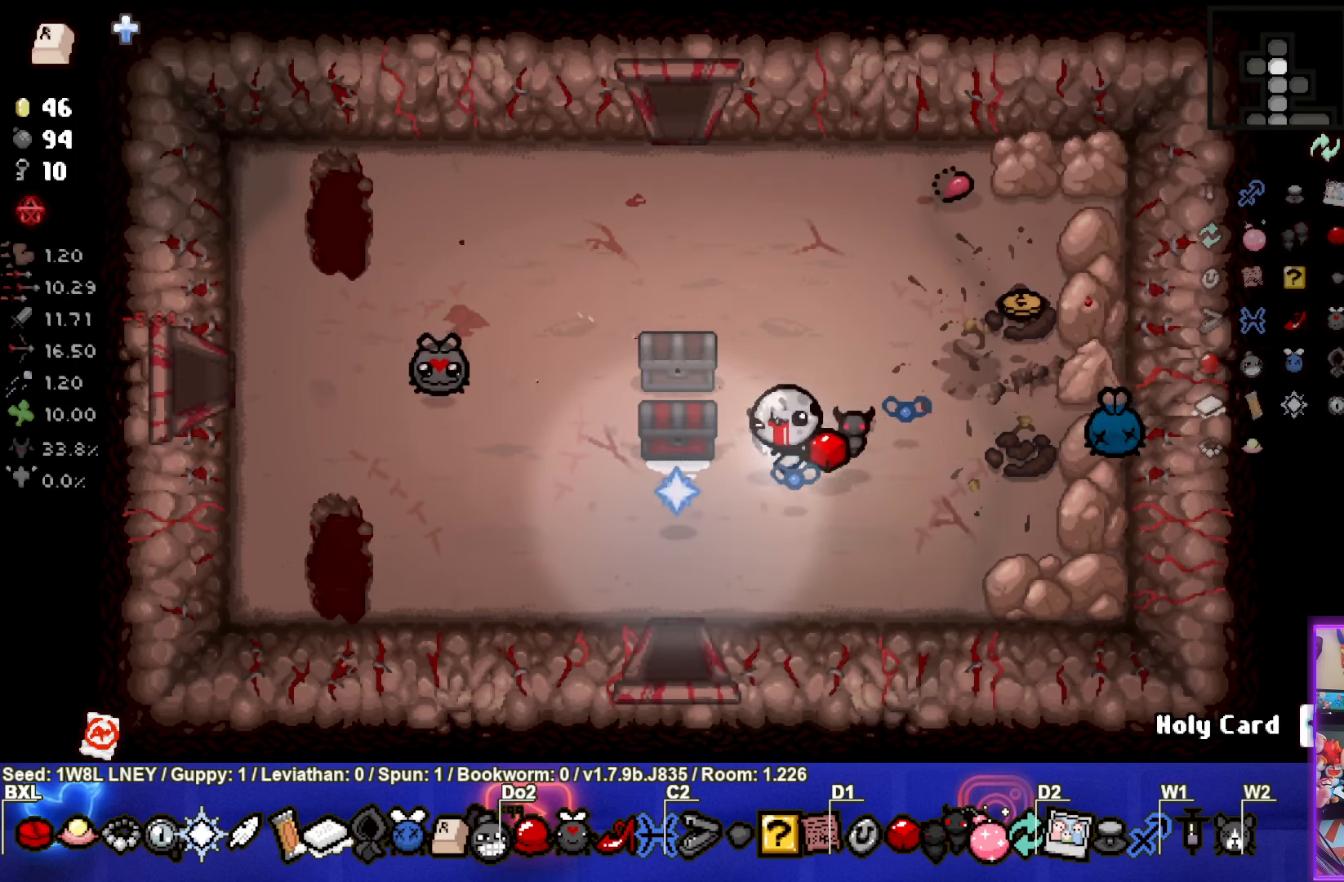
{"buttons": [], "left_stick": "right", "events": [[33, "left_stick", "up-left"], [233, "left_stick", "up"], [400, "left_stick", "right"]]}
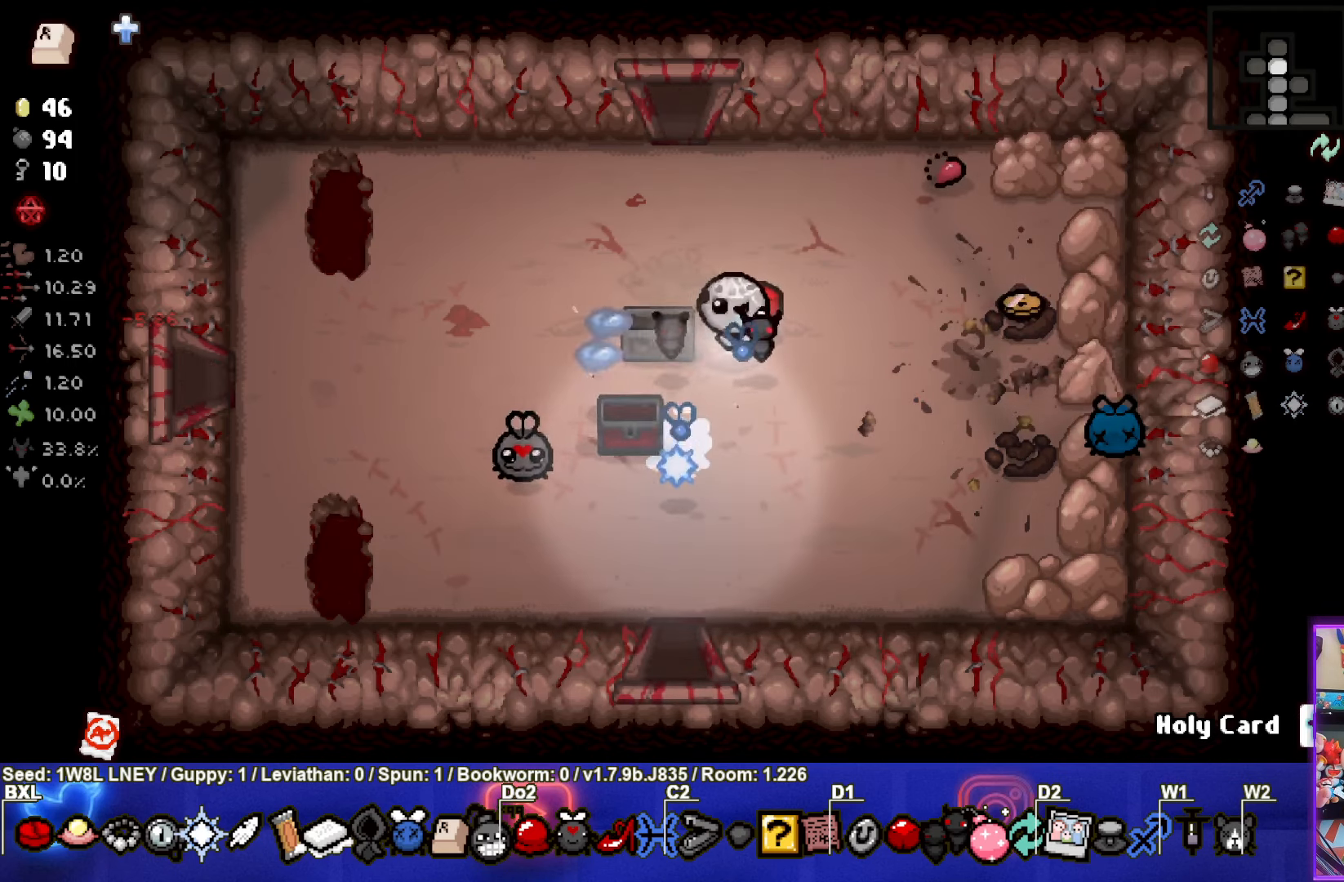
{"buttons": [], "left_stick": "right", "events": []}
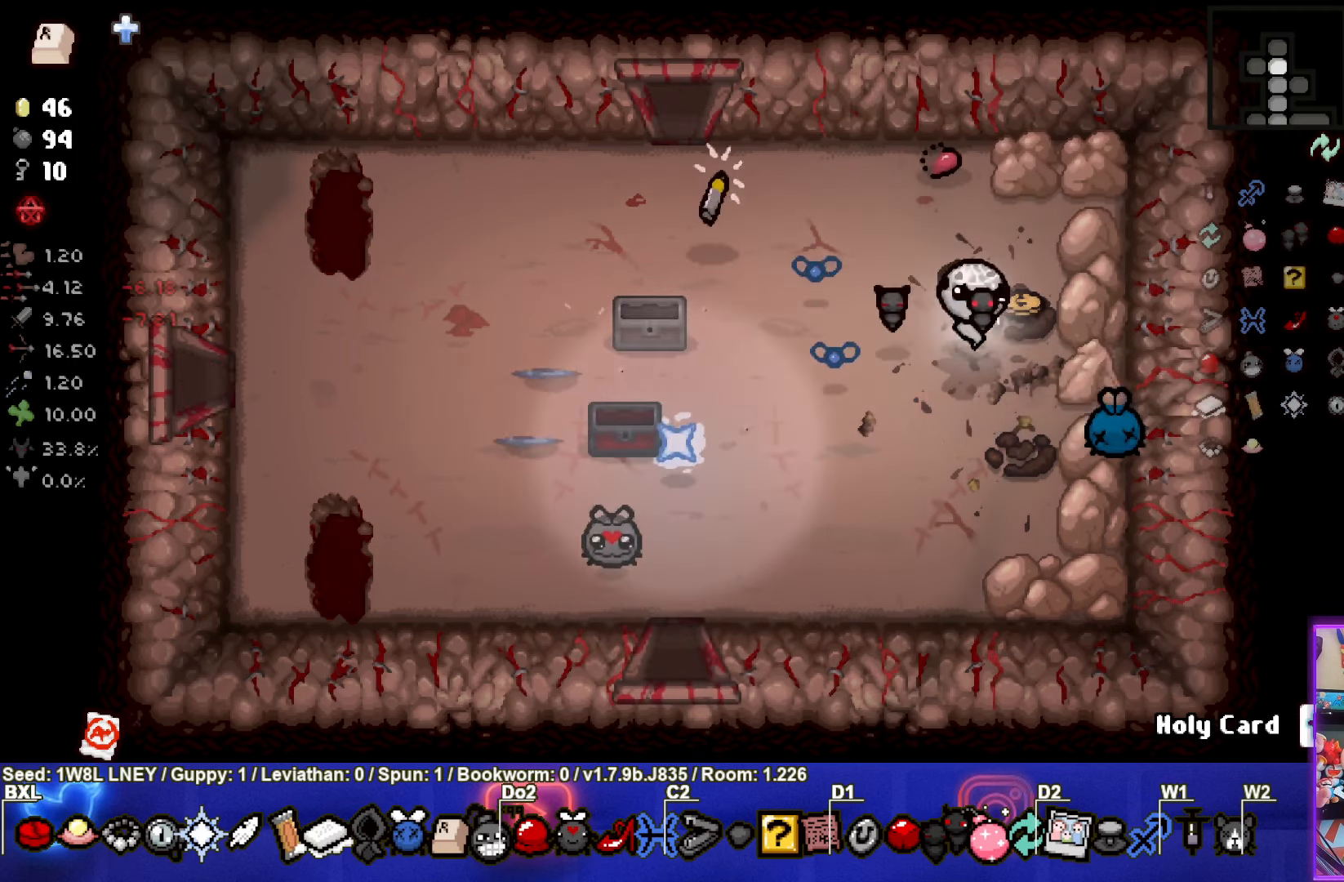
{"buttons": [], "left_stick": "left", "events": [[83, "left_stick", "left"]]}
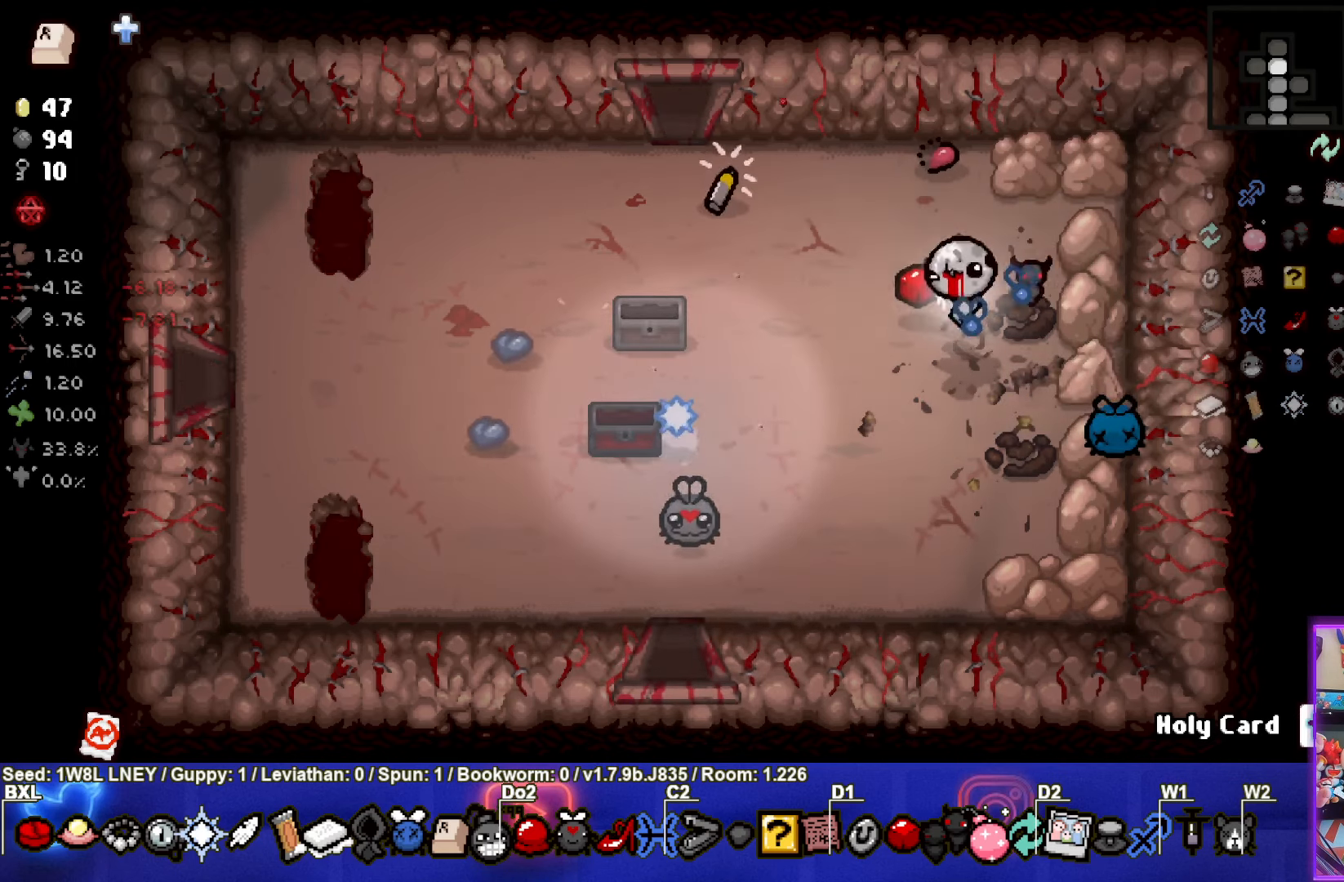
{"buttons": [], "left_stick": "left", "events": []}
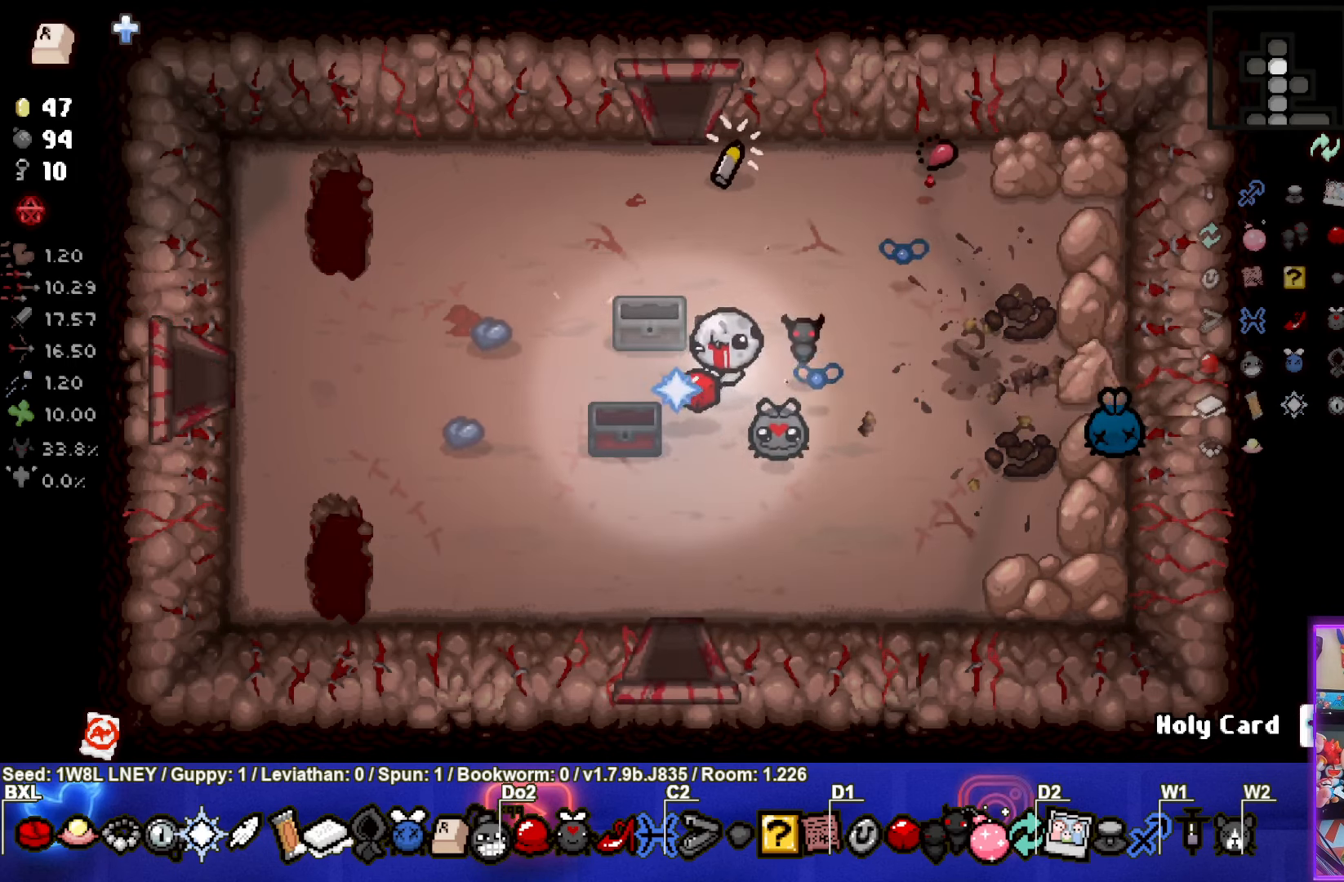
{"buttons": [], "left_stick": "down-left", "events": [[450, "left_stick", "down-left"]]}
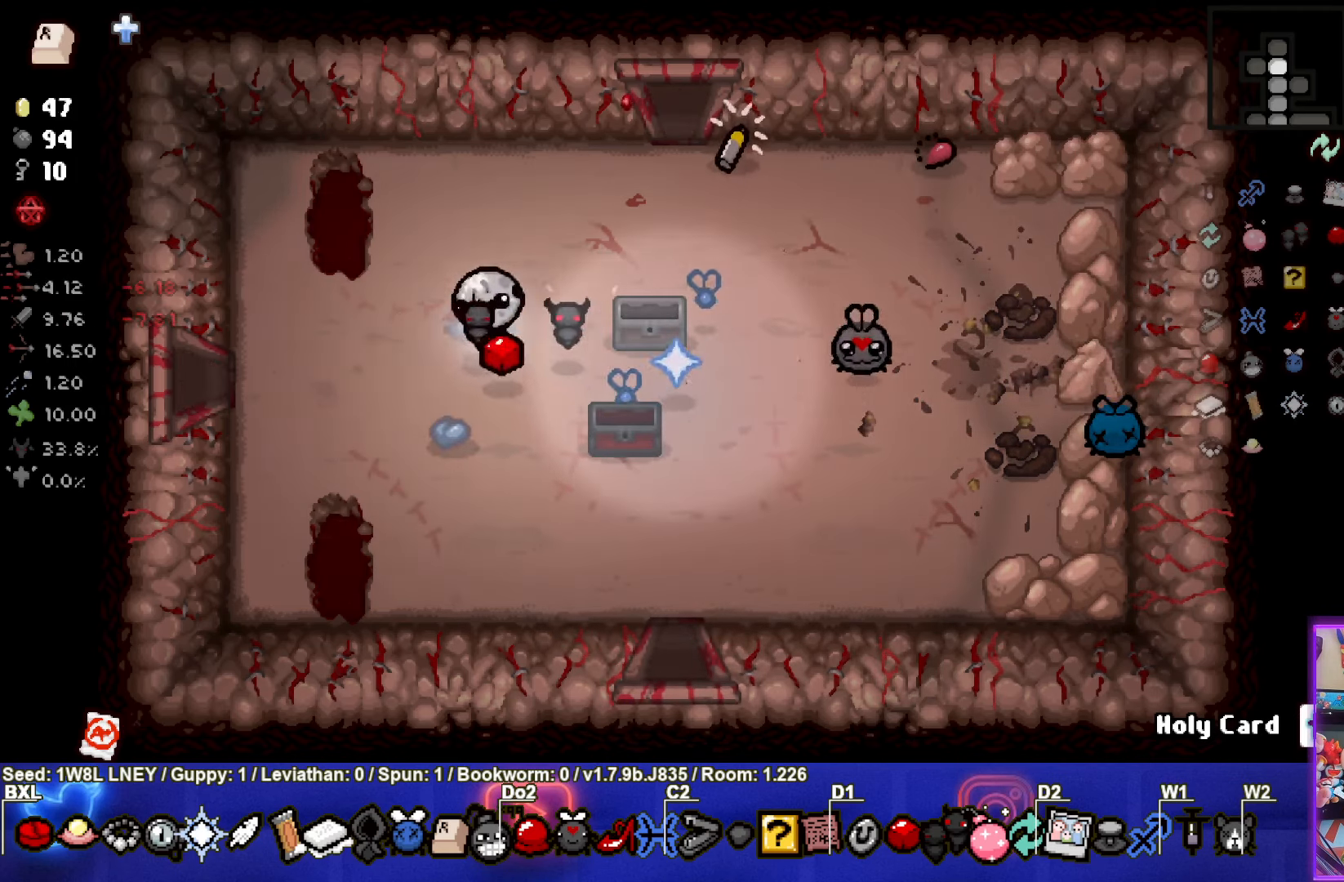
{"buttons": [], "left_stick": "up-right", "events": [[100, "left_stick", "down"], [267, "left_stick", "up-right"]]}
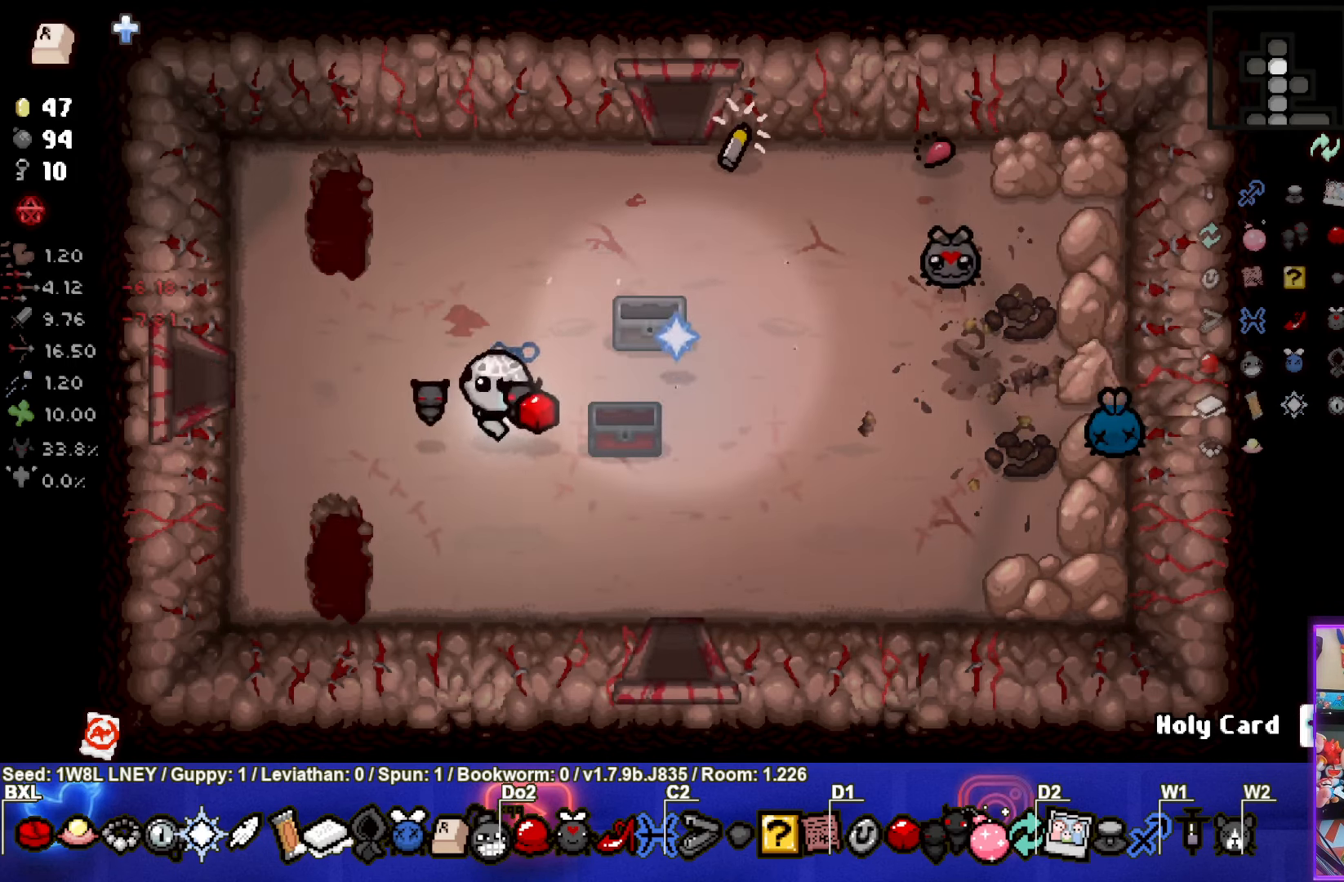
{"buttons": [], "left_stick": "up-right", "events": [[184, "left_stick", "center"], [367, "left_stick", "up-right"]]}
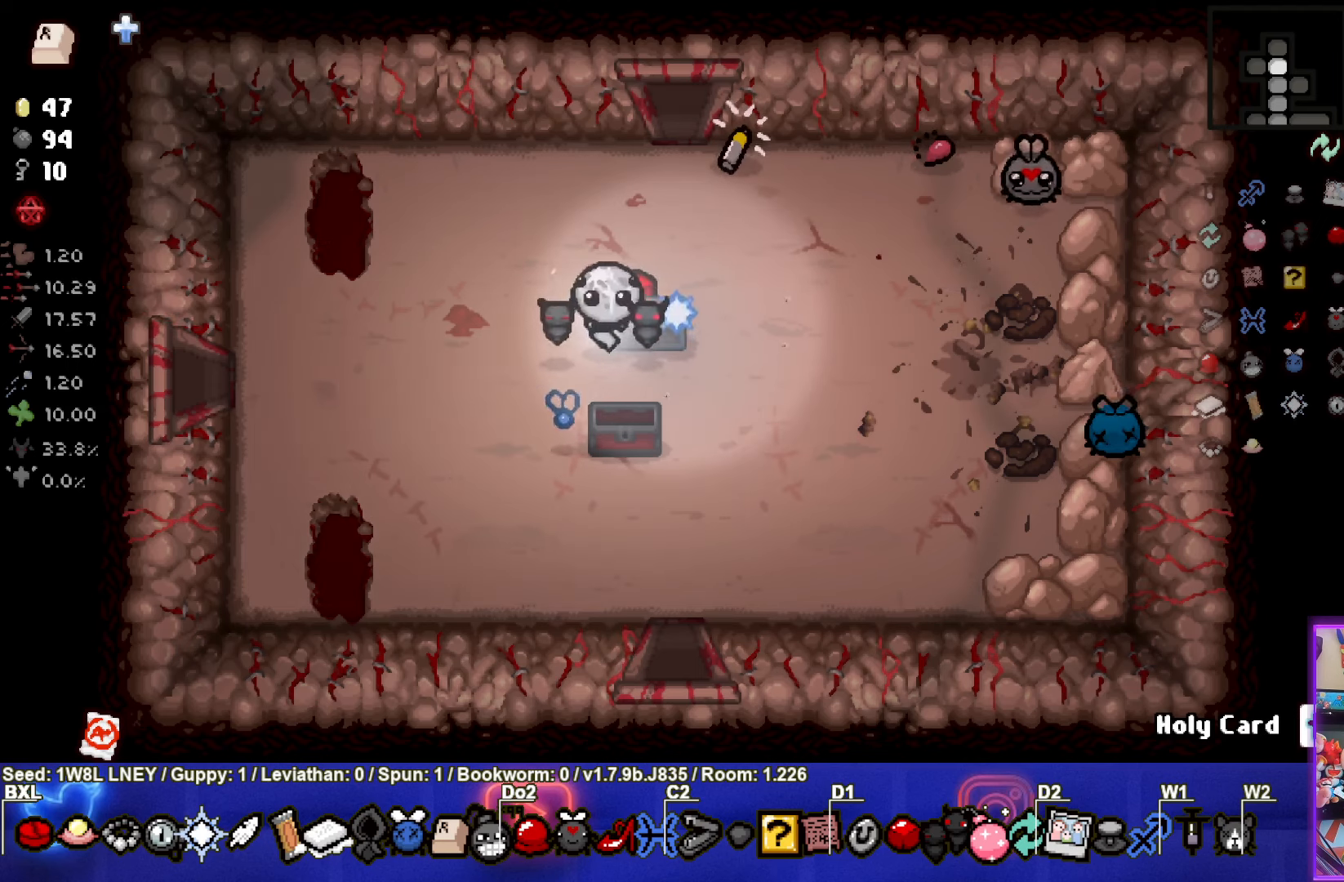
{"buttons": [], "left_stick": "center", "events": [[100, "left_stick", "center"]]}
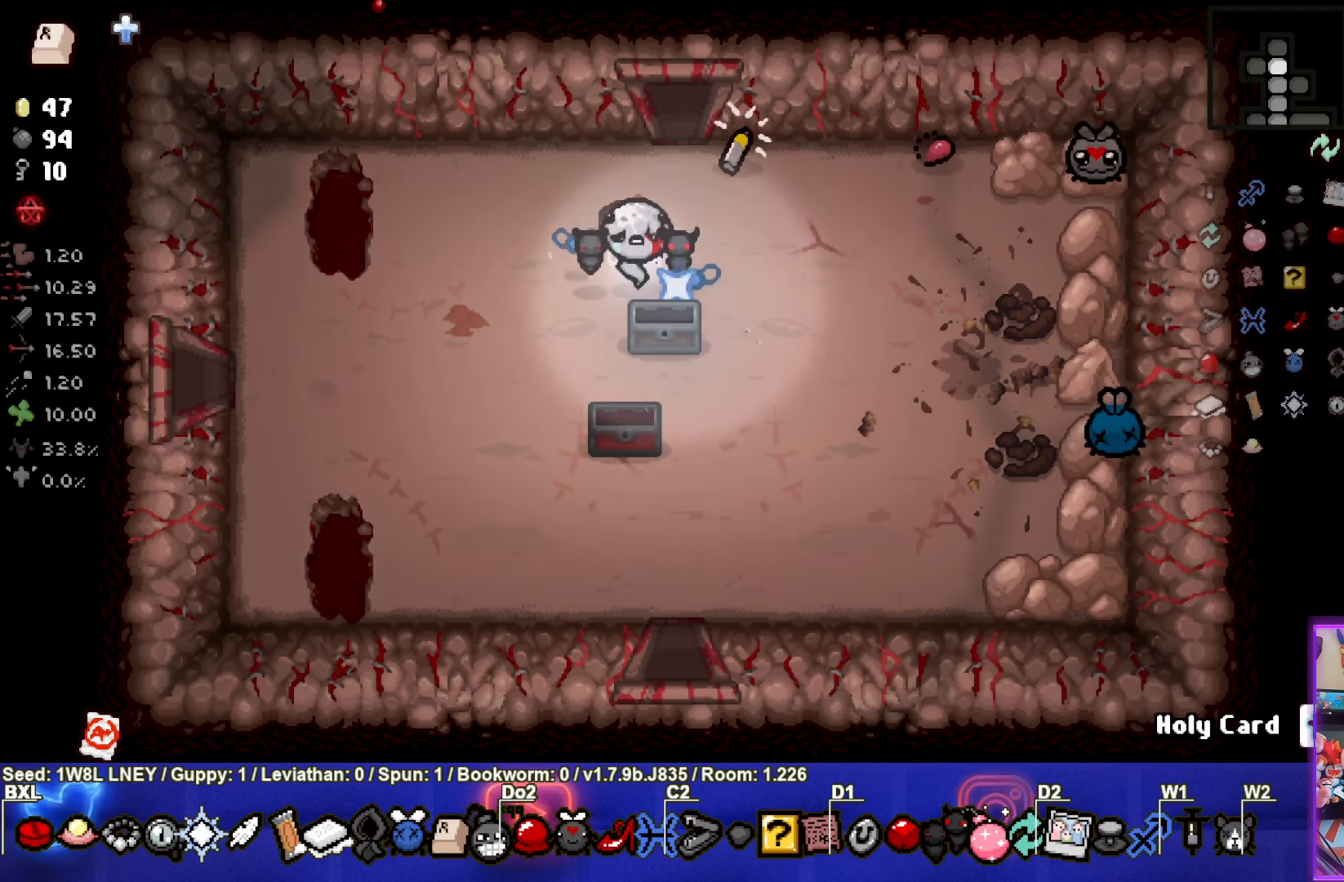
{"buttons": [], "left_stick": "center", "events": [[384, "left_stick", "up-right"], [484, "left_stick", "center"]]}